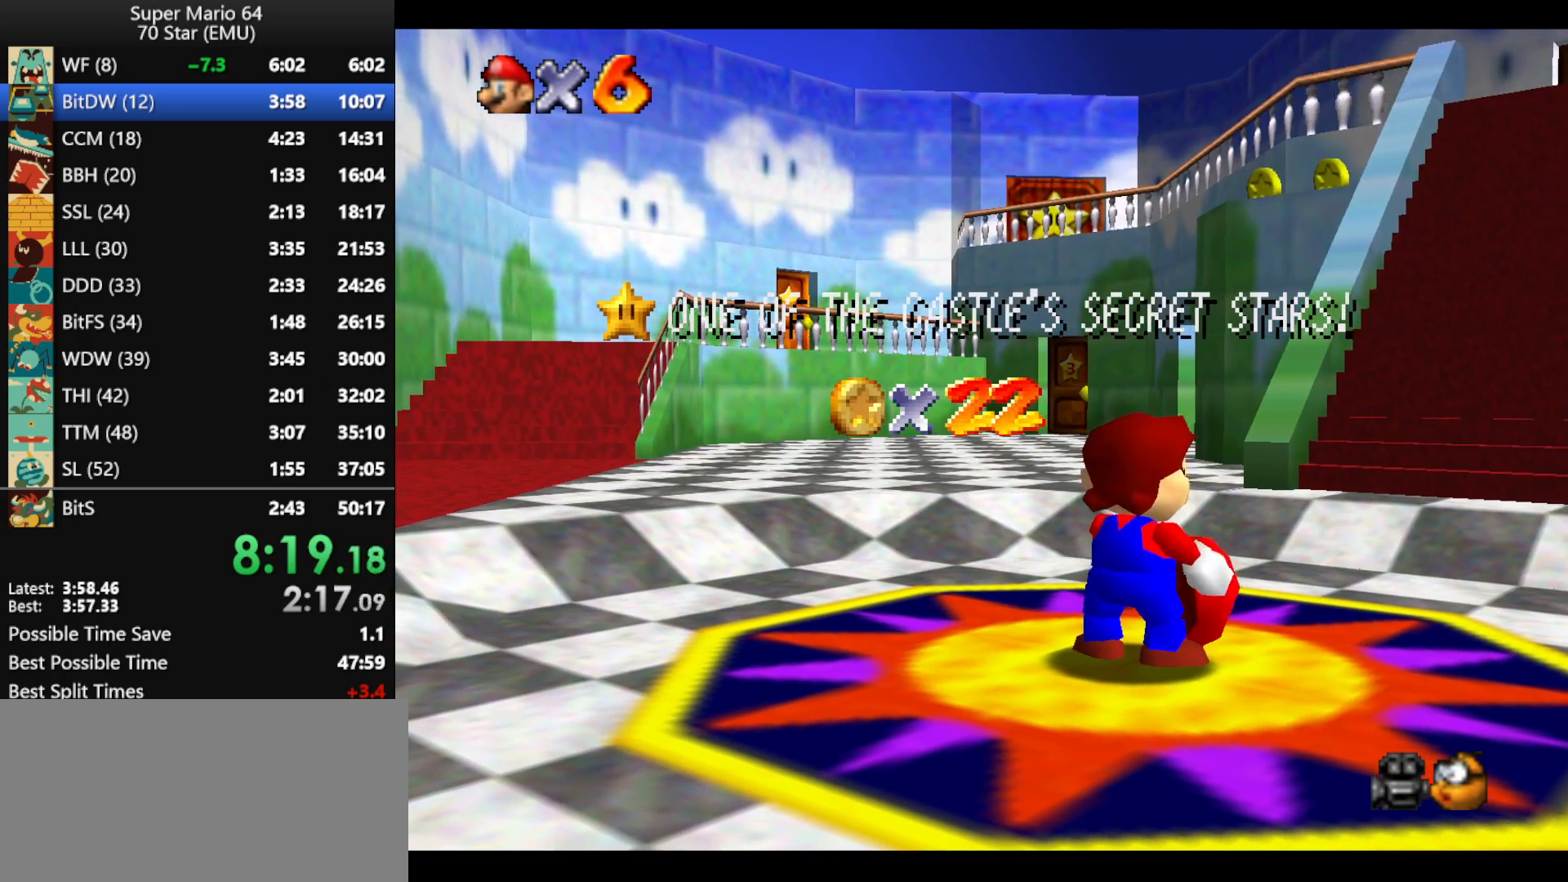
Gameplay with a controller (Nintendo layout); each line is a JSON object with the inputs held at the frame after it. "events" lists button and stick changes between this image and that frame as [ms after this image, input, new state], when the widget could be followed in between. Not read: L1 L3 R3 X Y.
{"buttons": ["A"], "left_stick": "center", "events": [[367, "A", "down"]]}
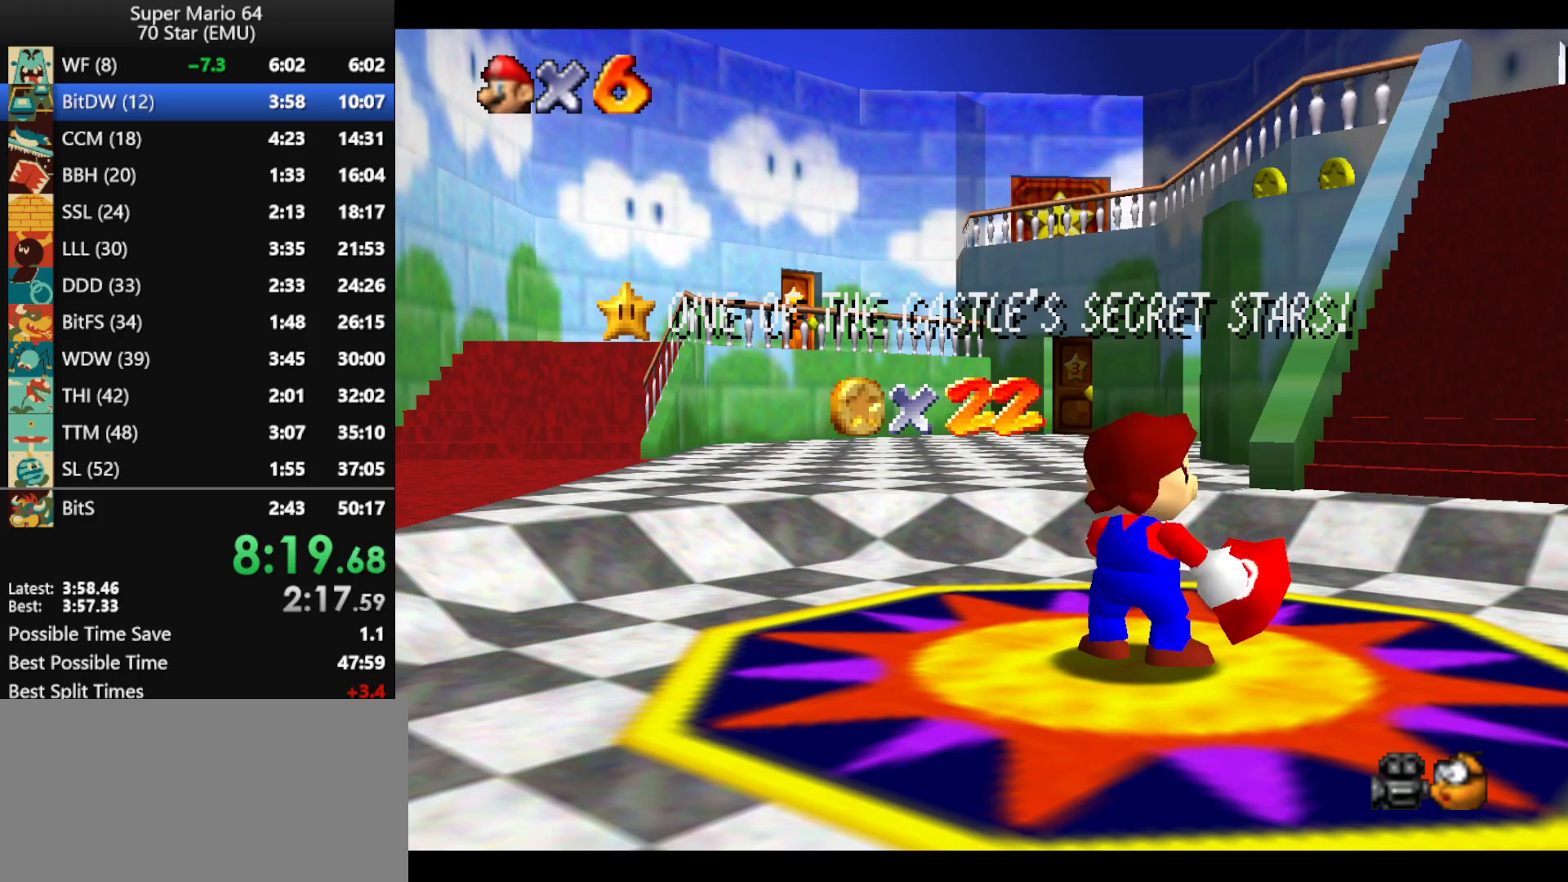
{"buttons": ["A"], "left_stick": "center", "events": [[33, "A", "up"], [100, "A", "down"], [200, "A", "up"], [267, "A", "down"], [400, "A", "up"], [467, "A", "down"]]}
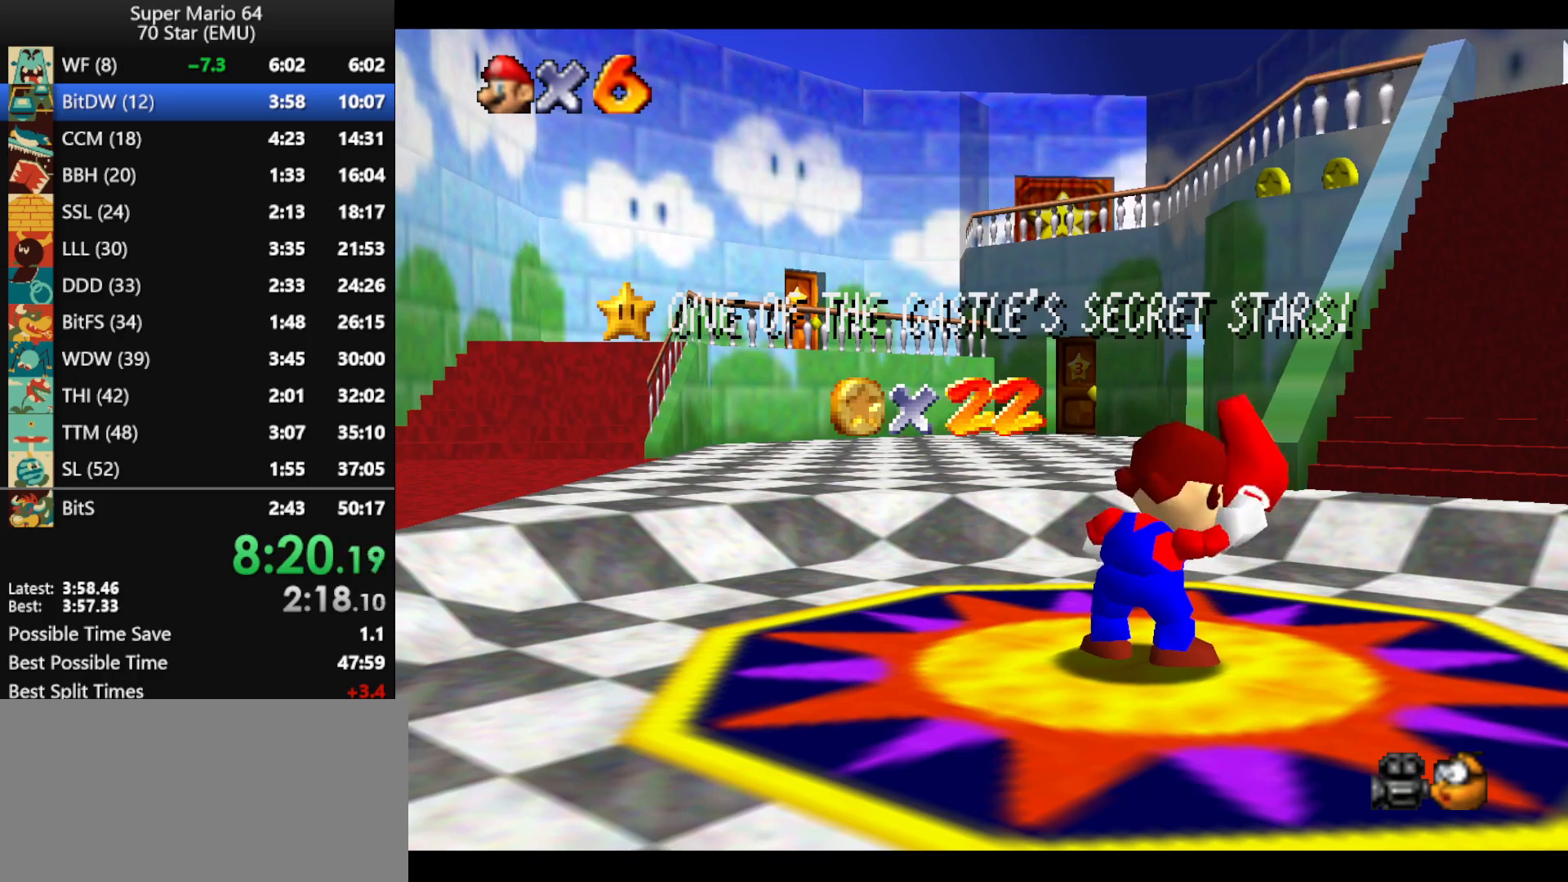
{"buttons": ["A"], "left_stick": "center", "events": [[67, "A", "up"], [133, "A", "down"], [233, "A", "up"], [333, "A", "down"], [433, "A", "up"], [500, "A", "down"]]}
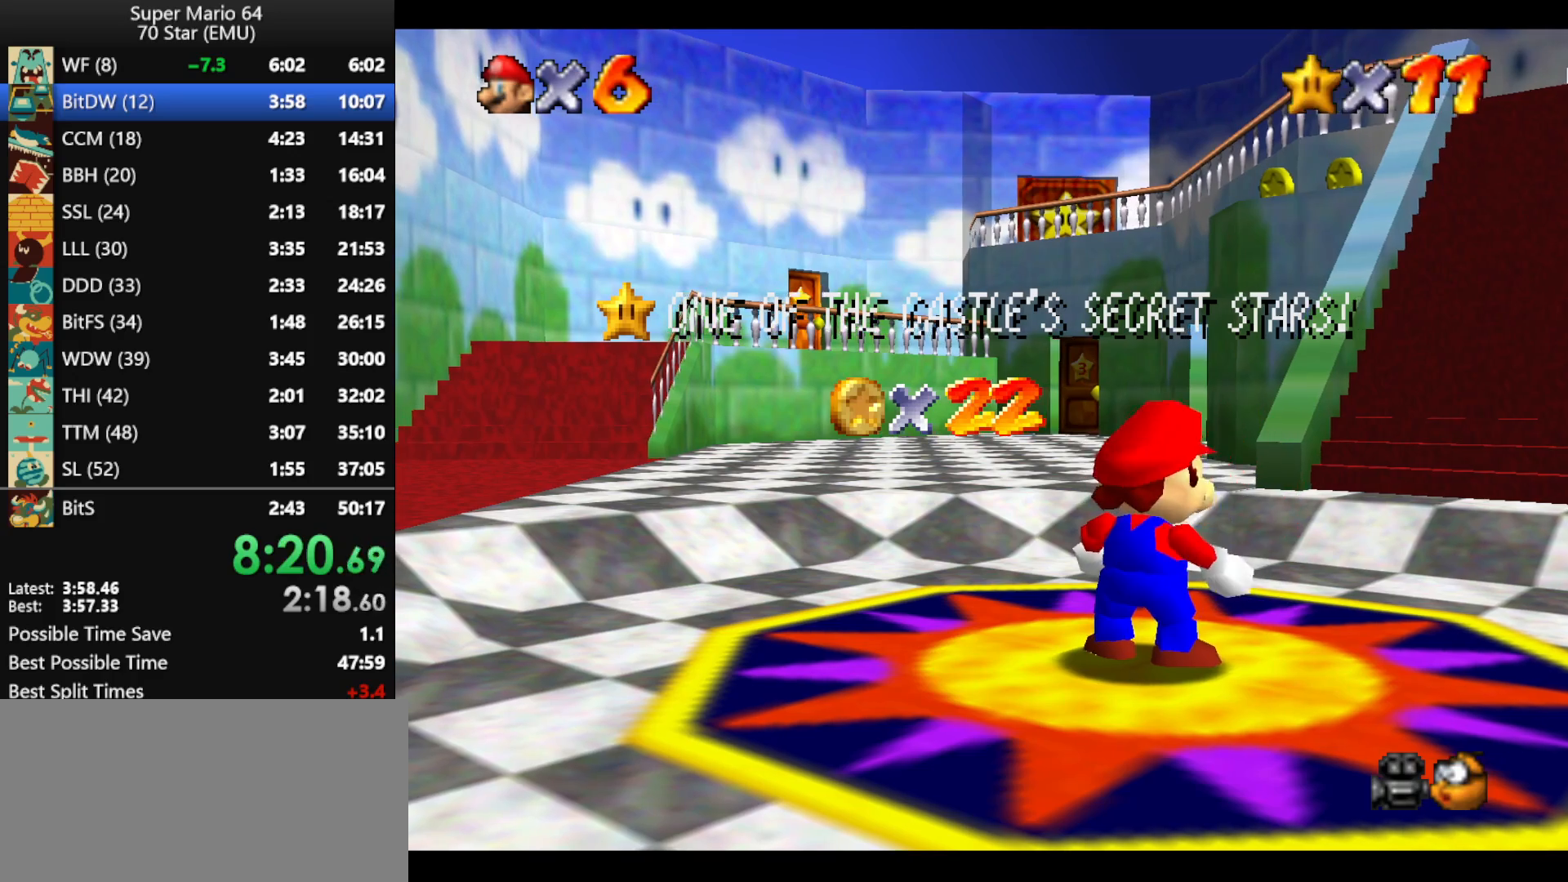
{"buttons": [], "left_stick": "center", "events": [[100, "A", "up"], [167, "A", "down"], [300, "A", "up"], [367, "A", "down"], [467, "A", "up"]]}
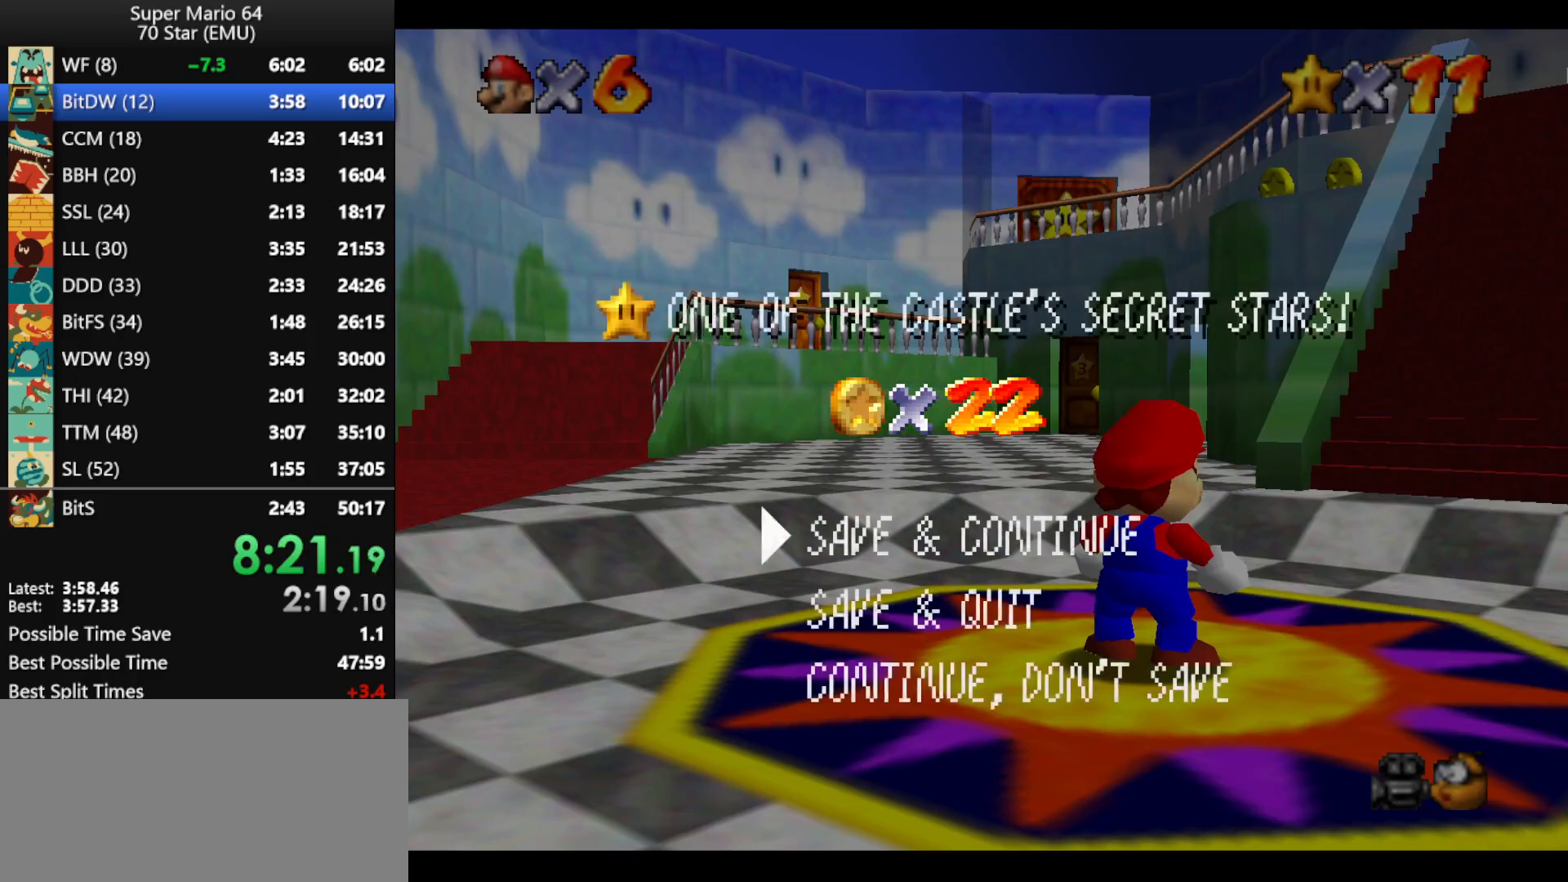
{"buttons": [], "left_stick": "up-right", "events": [[33, "A", "down"], [33, "left_stick", "up"], [267, "left_stick", "up-right"], [300, "A", "up"]]}
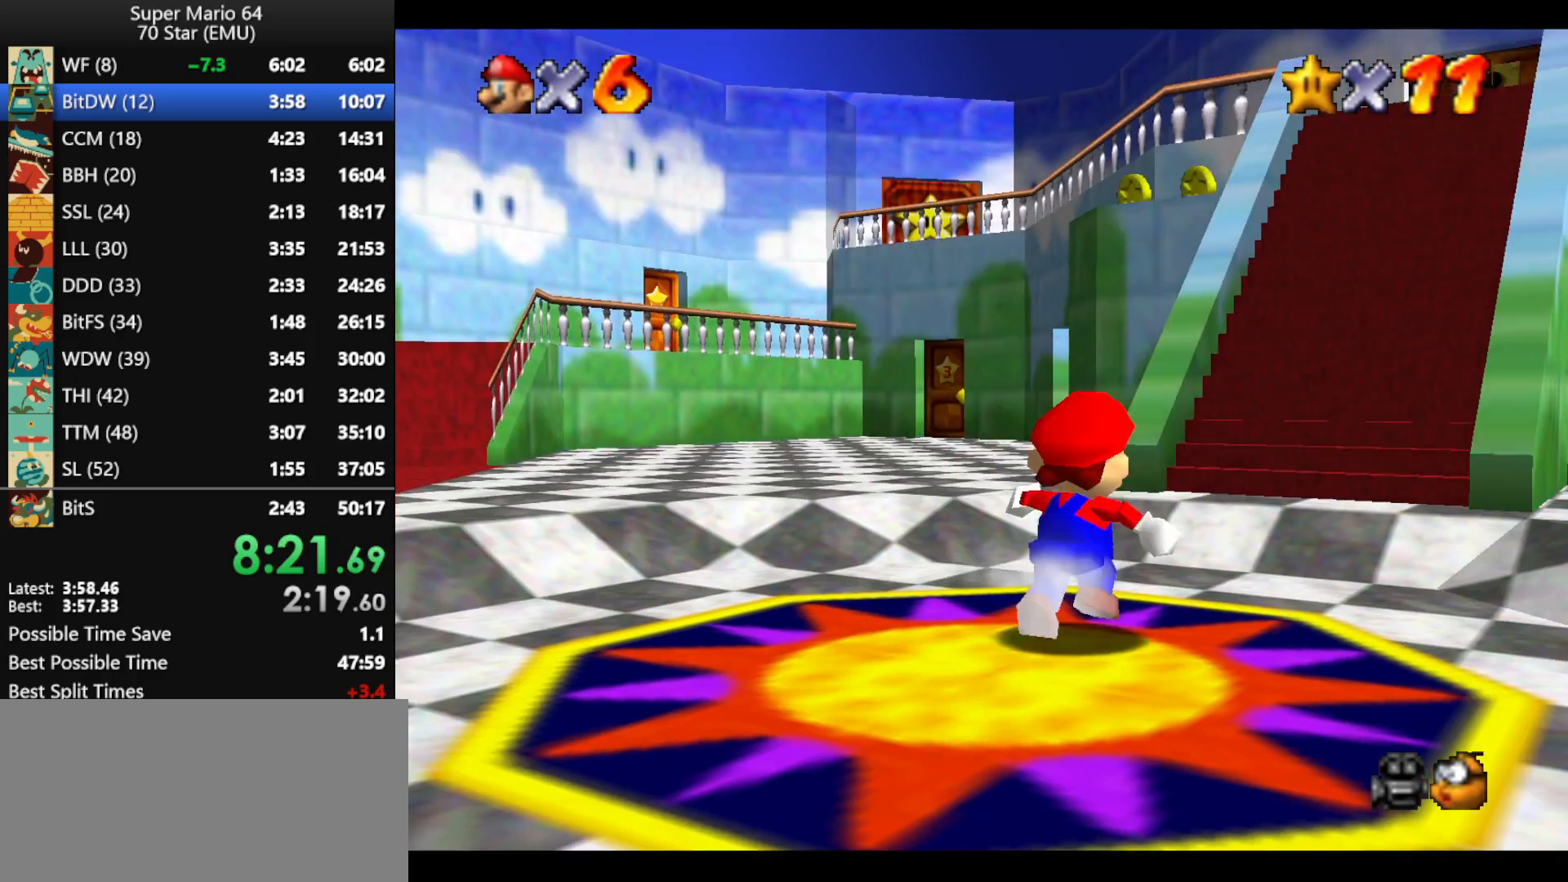
{"buttons": ["A", "Z"], "left_stick": "up-right", "events": [[67, "Z", "down"], [133, "A", "down"]]}
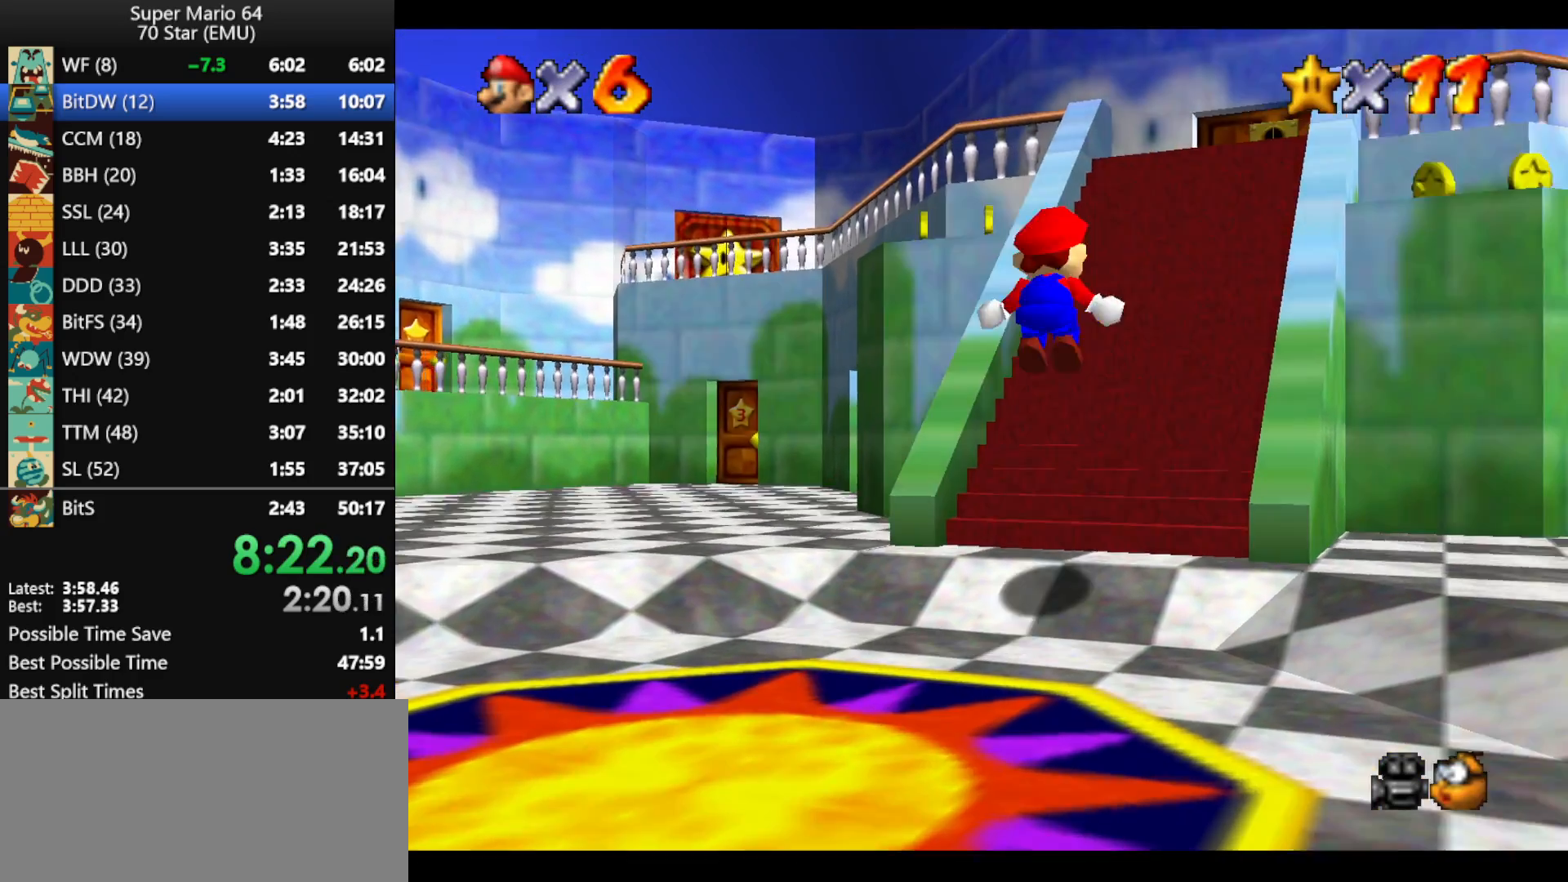
{"buttons": [], "left_stick": "up", "events": [[67, "left_stick", "up"], [100, "A", "up"], [133, "Z", "up"]]}
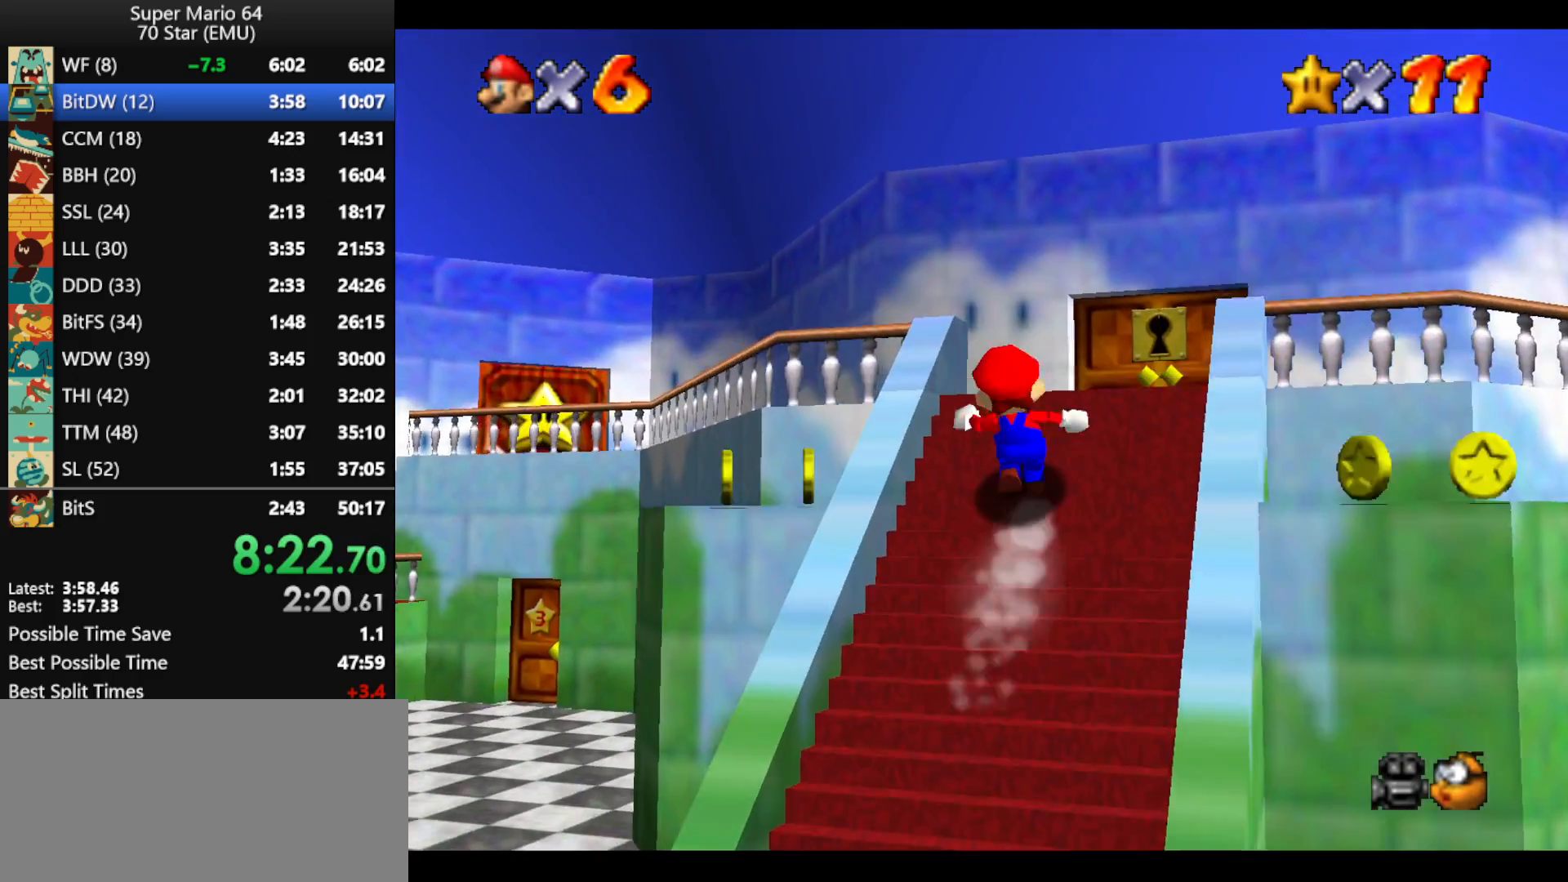
{"buttons": [], "left_stick": "up-left", "events": [[267, "left_stick", "up-left"], [433, "B", "down"], [500, "B", "up"]]}
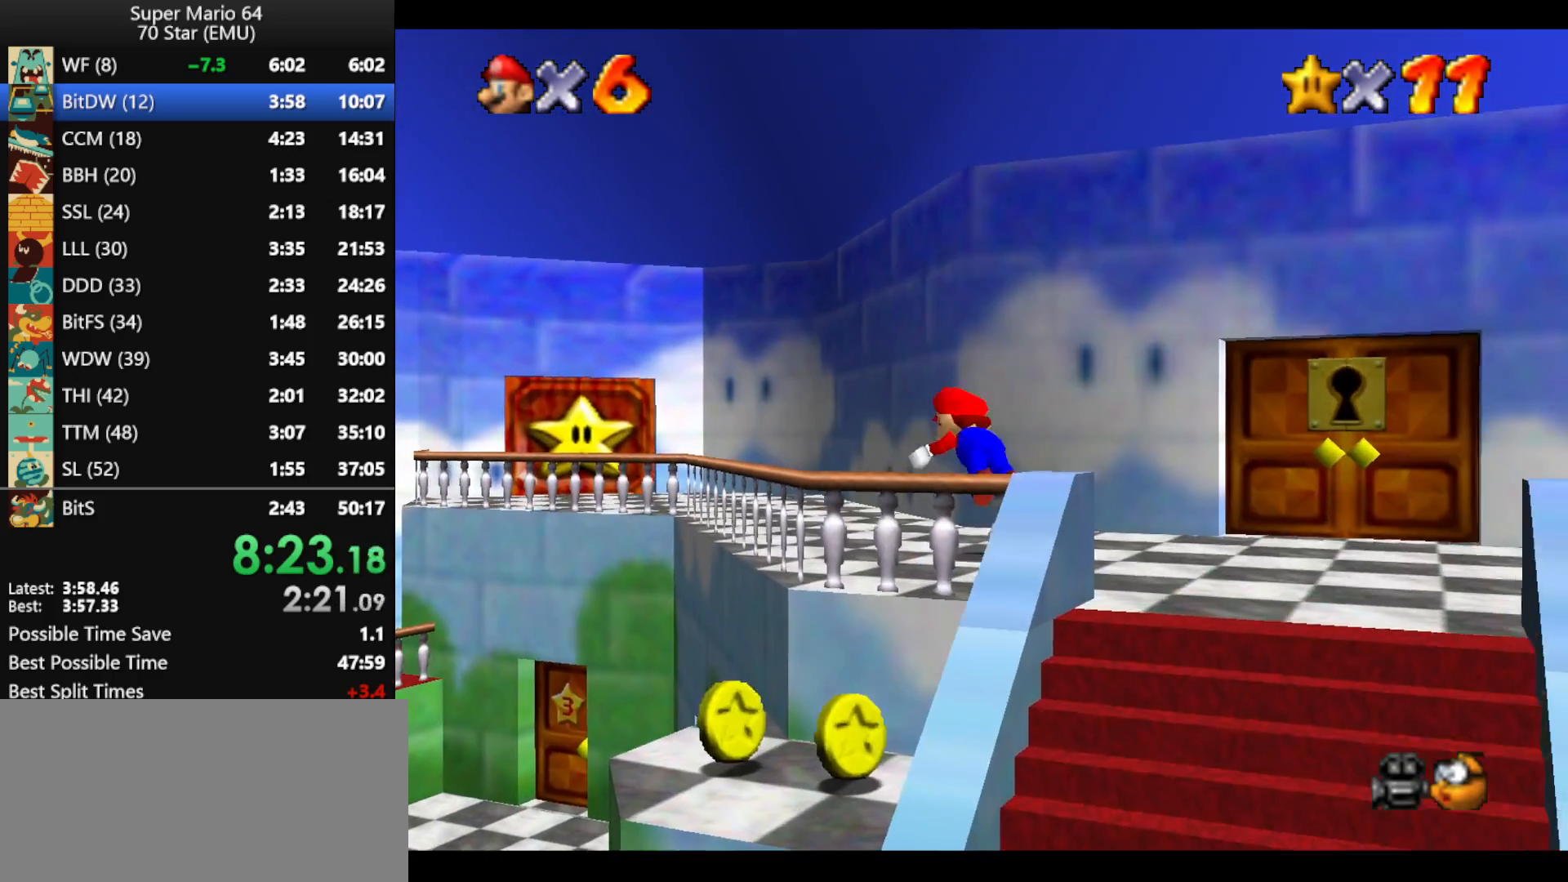
{"buttons": ["A", "B"], "left_stick": "up-left", "events": [[67, "left_stick", "up"], [200, "left_stick", "up-left"], [300, "A", "down"], [300, "B", "down"]]}
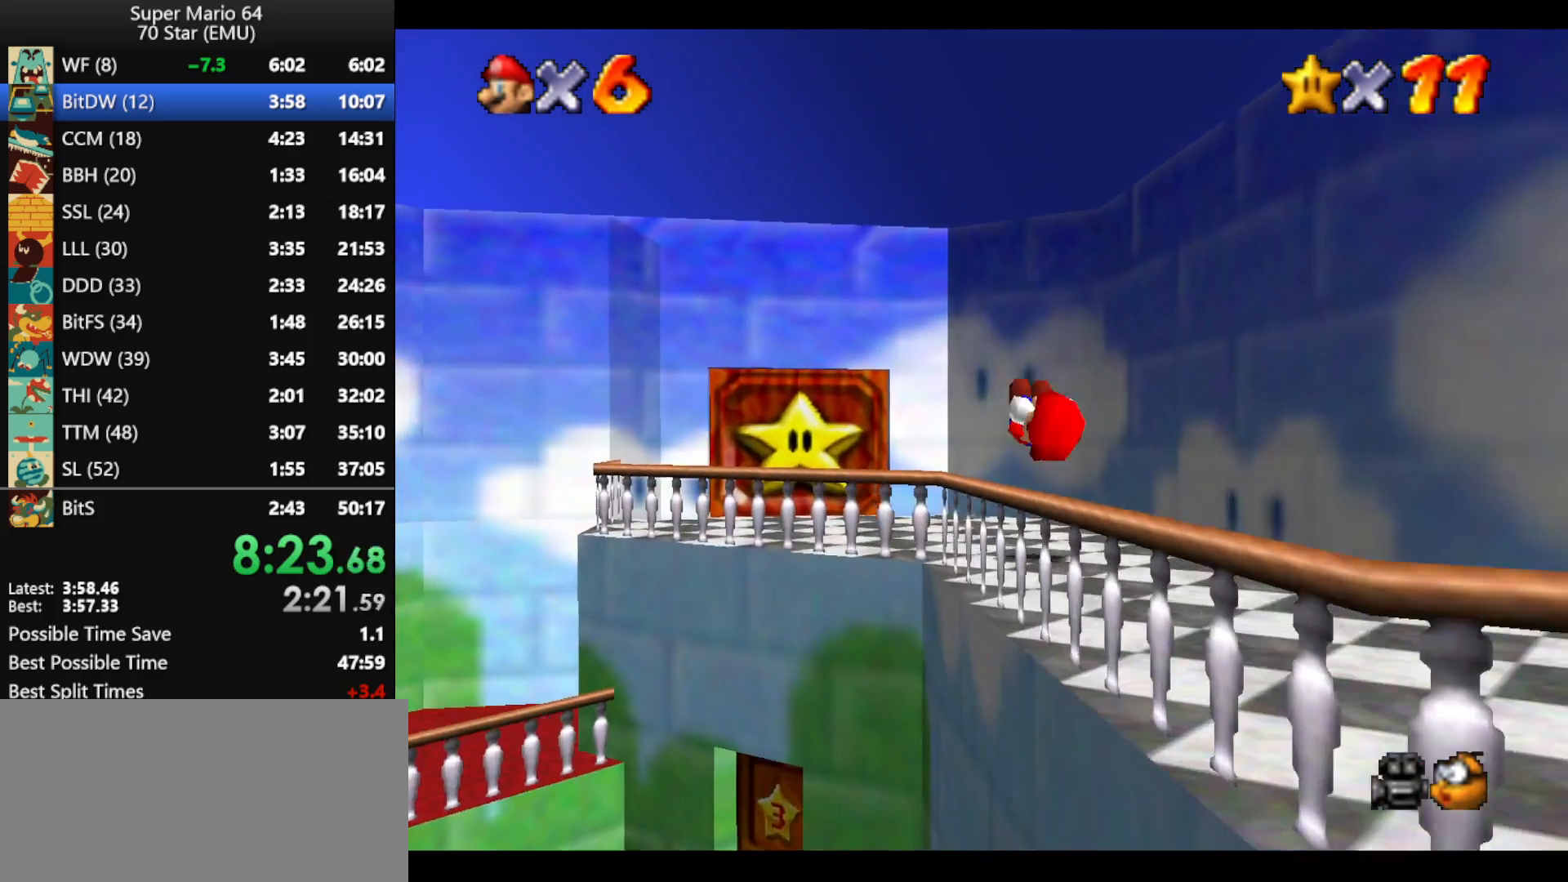
{"buttons": [], "left_stick": "up-left", "events": [[367, "A", "up"], [367, "B", "up"]]}
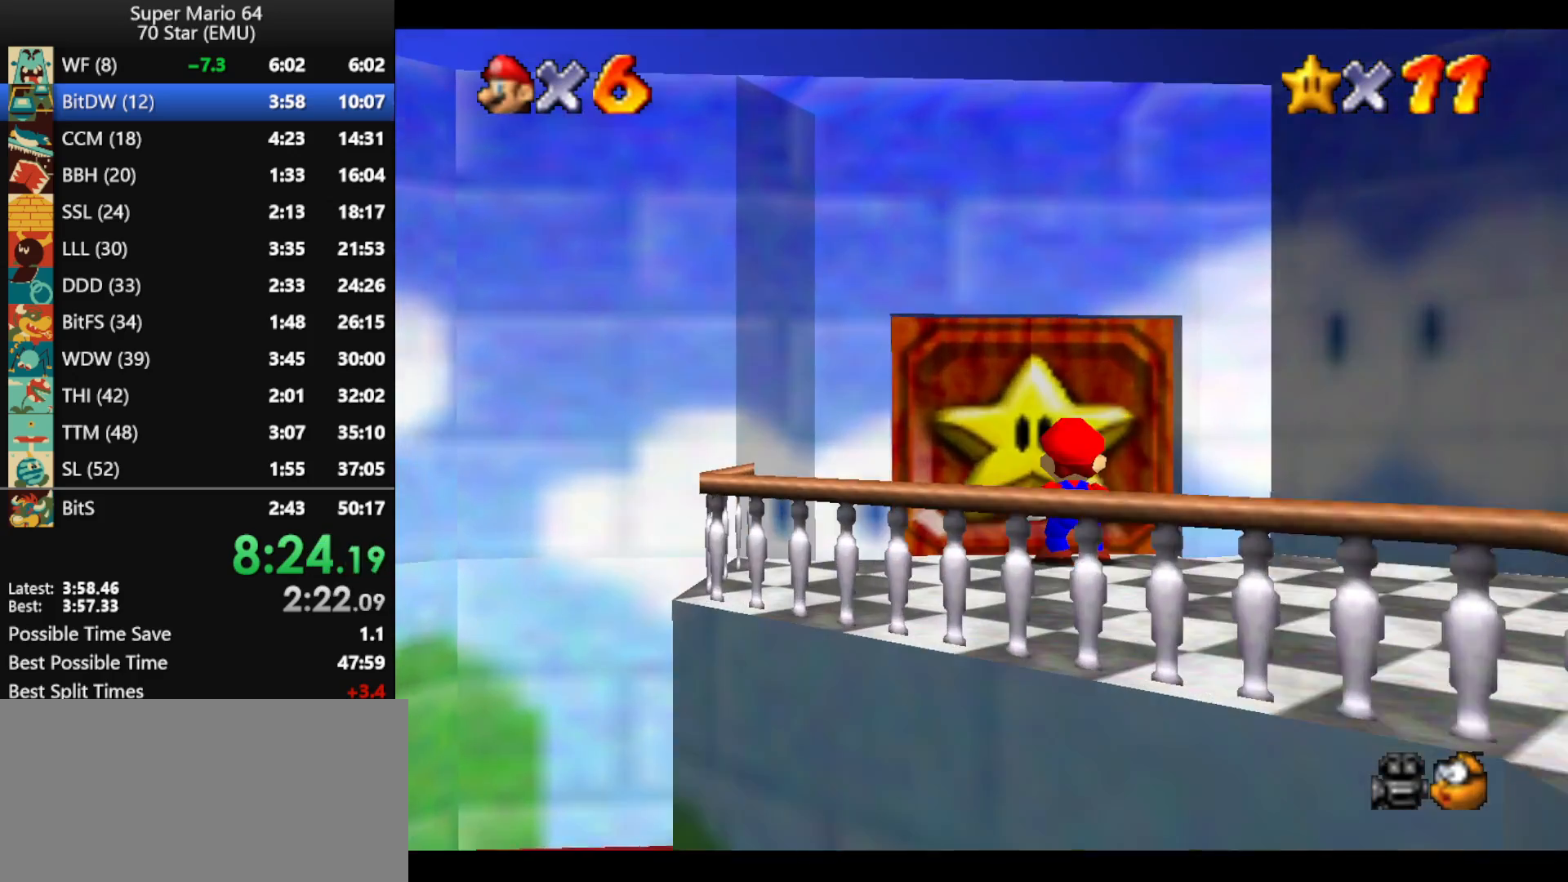
{"buttons": [], "left_stick": "center", "events": [[200, "left_stick", "center"]]}
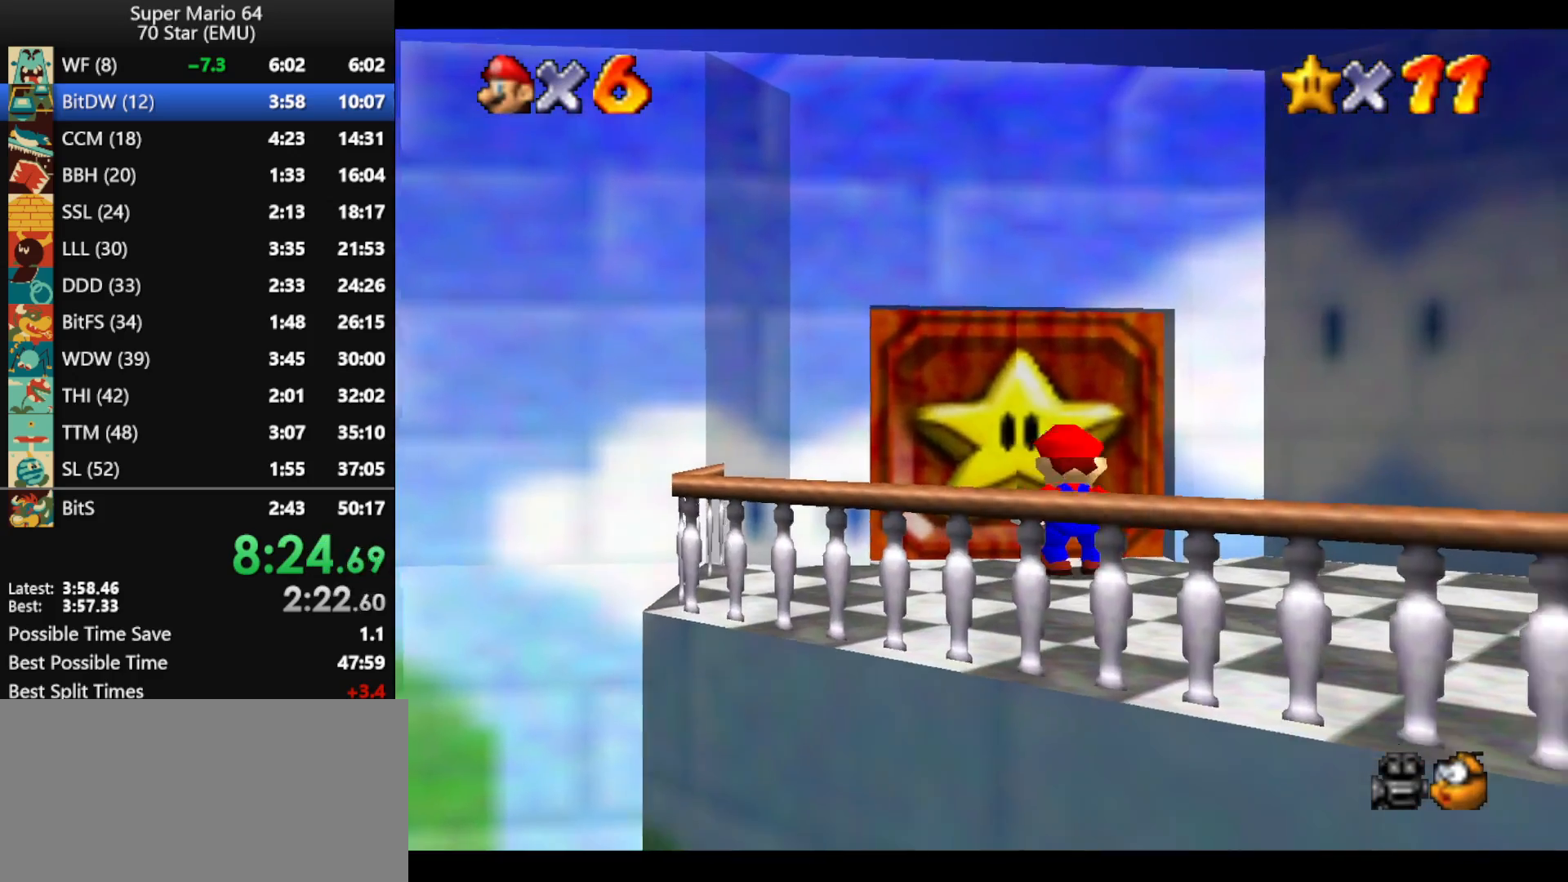
{"buttons": [], "left_stick": "center", "events": []}
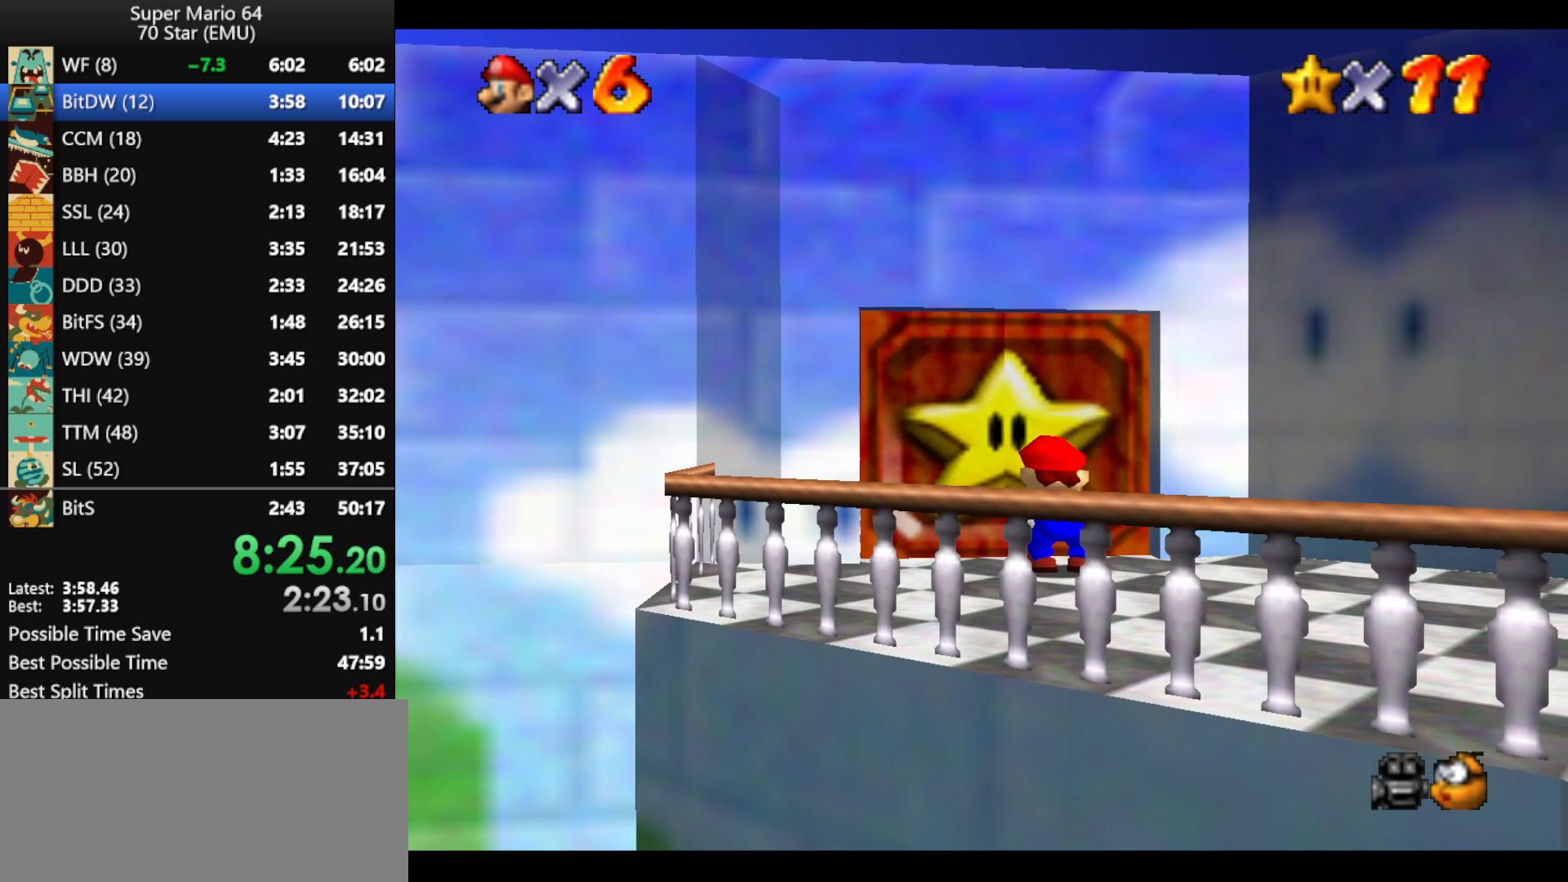
{"buttons": [], "left_stick": "center", "events": []}
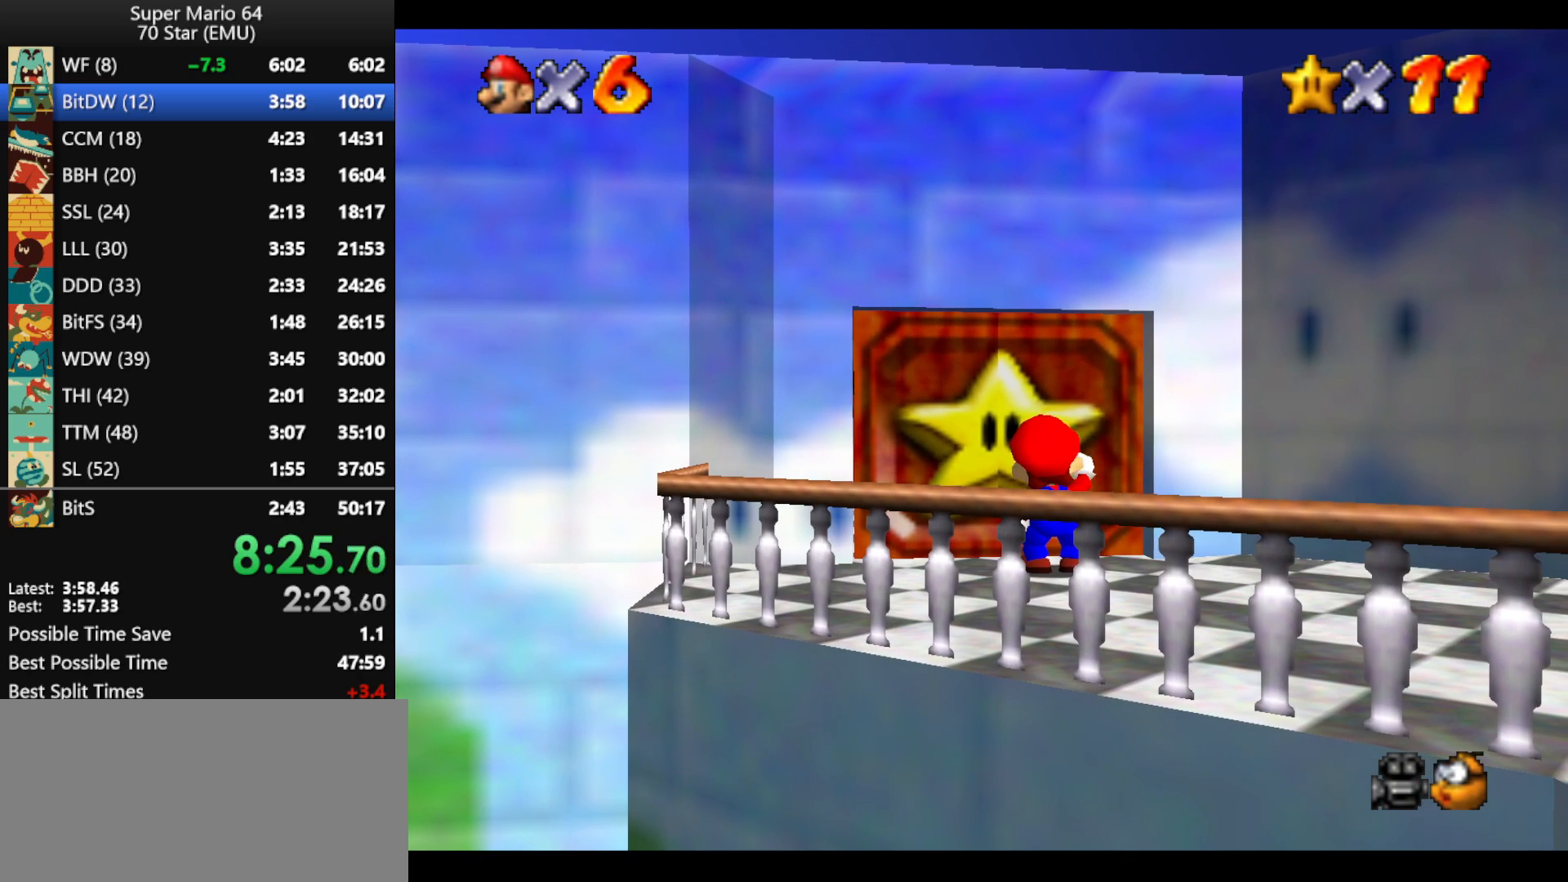
{"buttons": [], "left_stick": "center", "events": []}
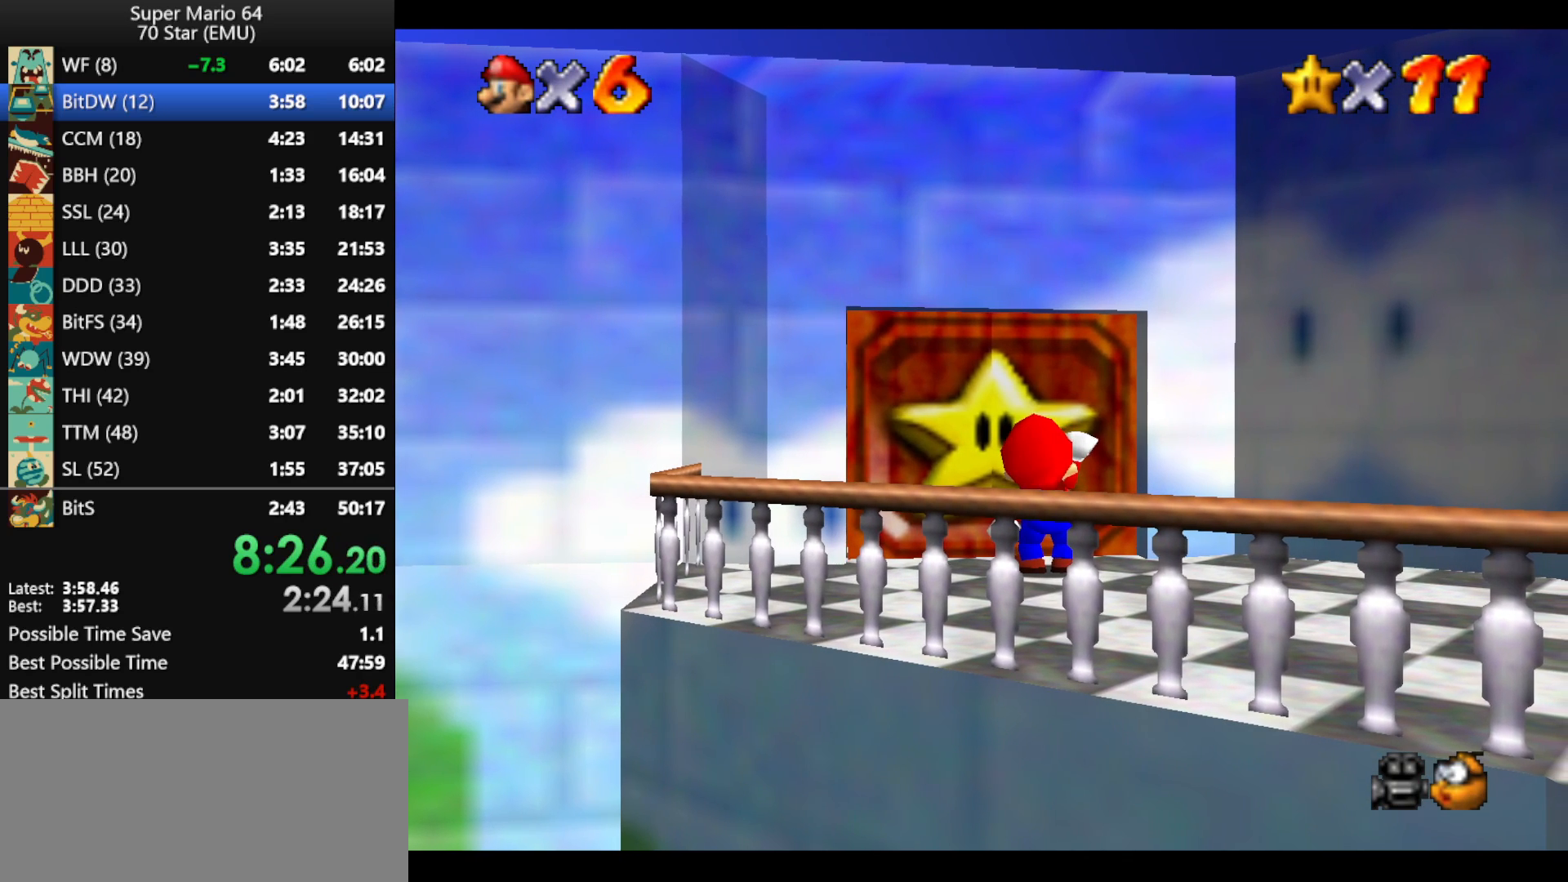
{"buttons": [], "left_stick": "center", "events": []}
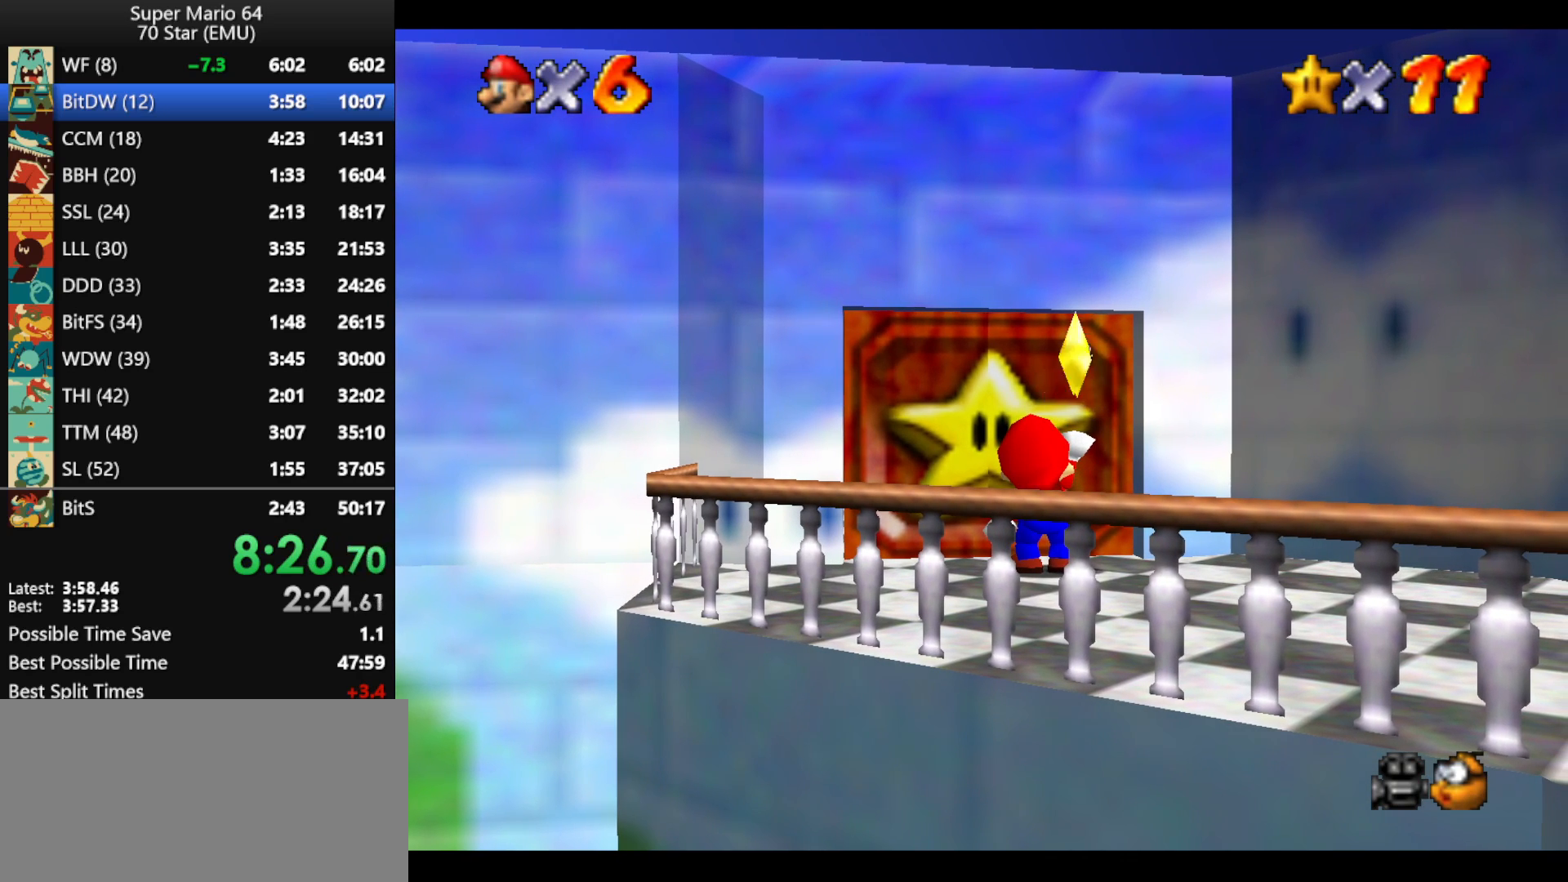
{"buttons": [], "left_stick": "center", "events": []}
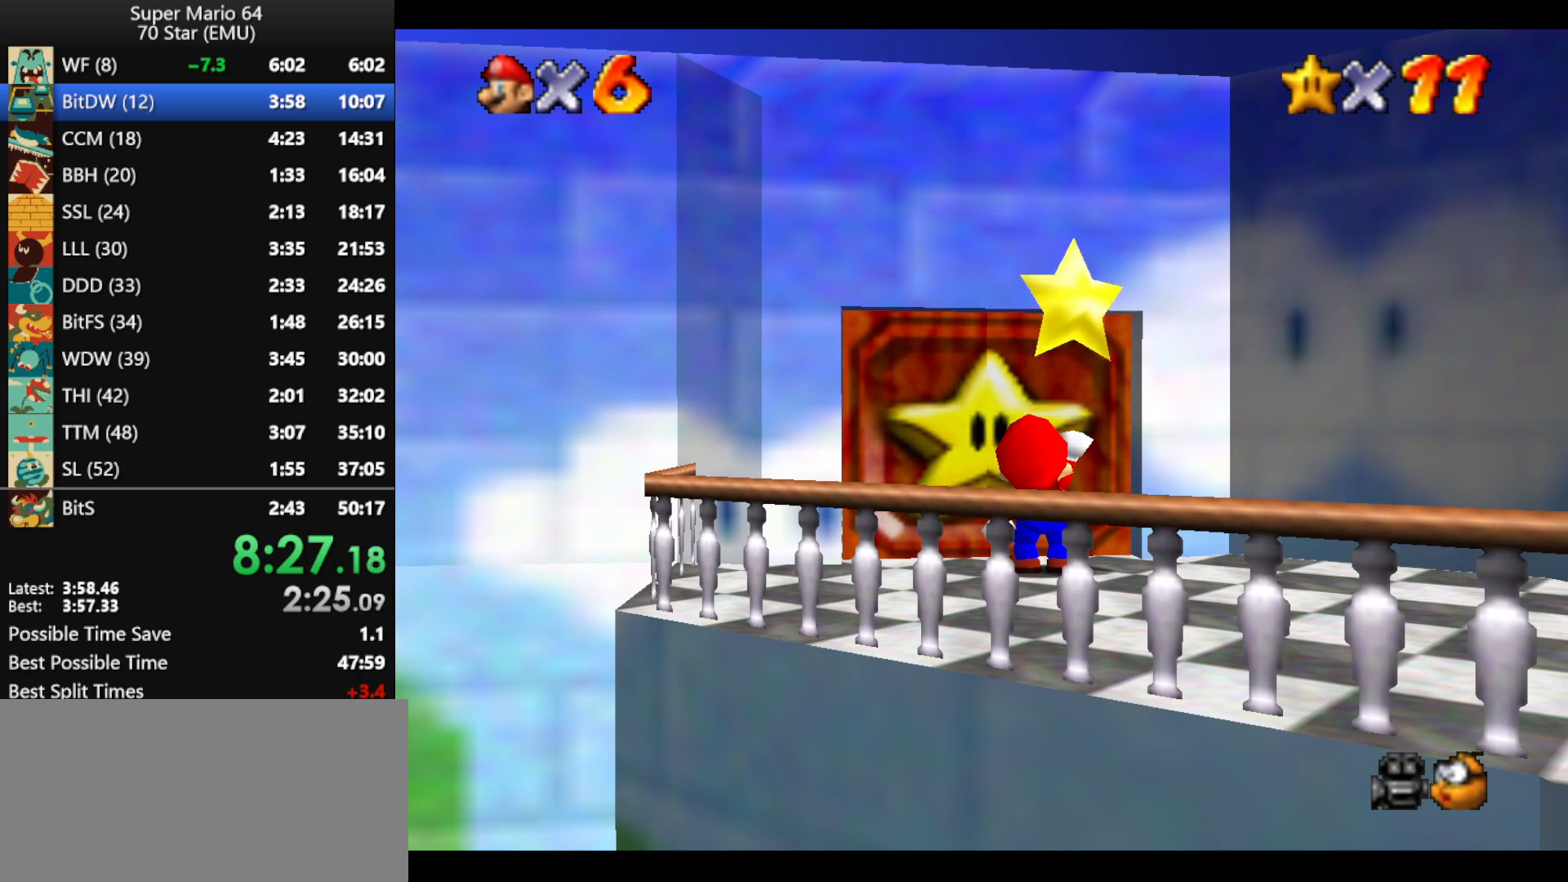
{"buttons": [], "left_stick": "center", "events": []}
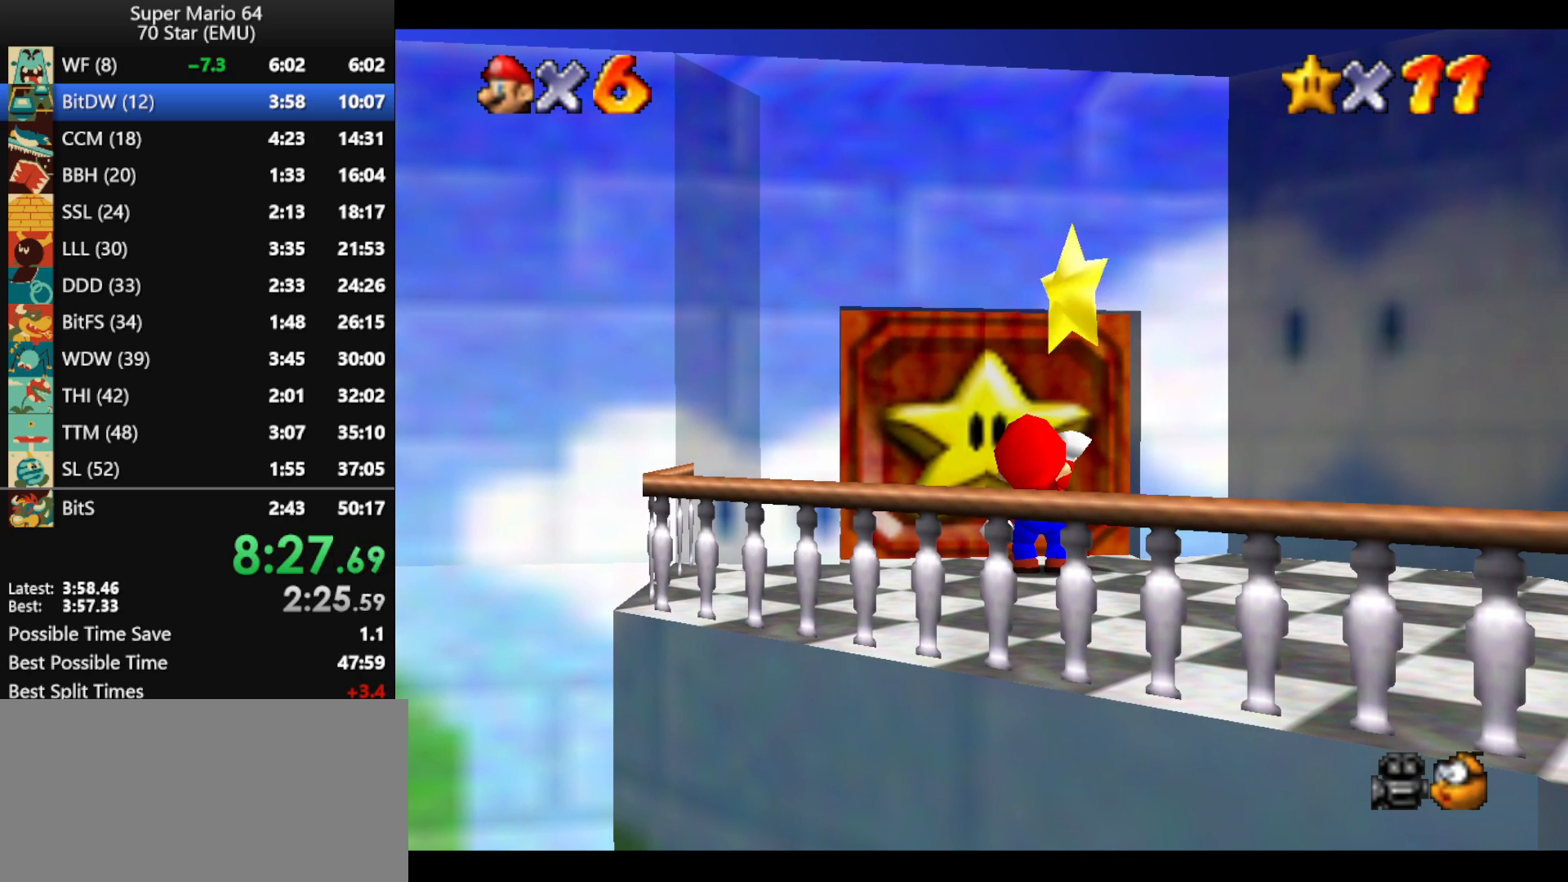
{"buttons": [], "left_stick": "center", "events": []}
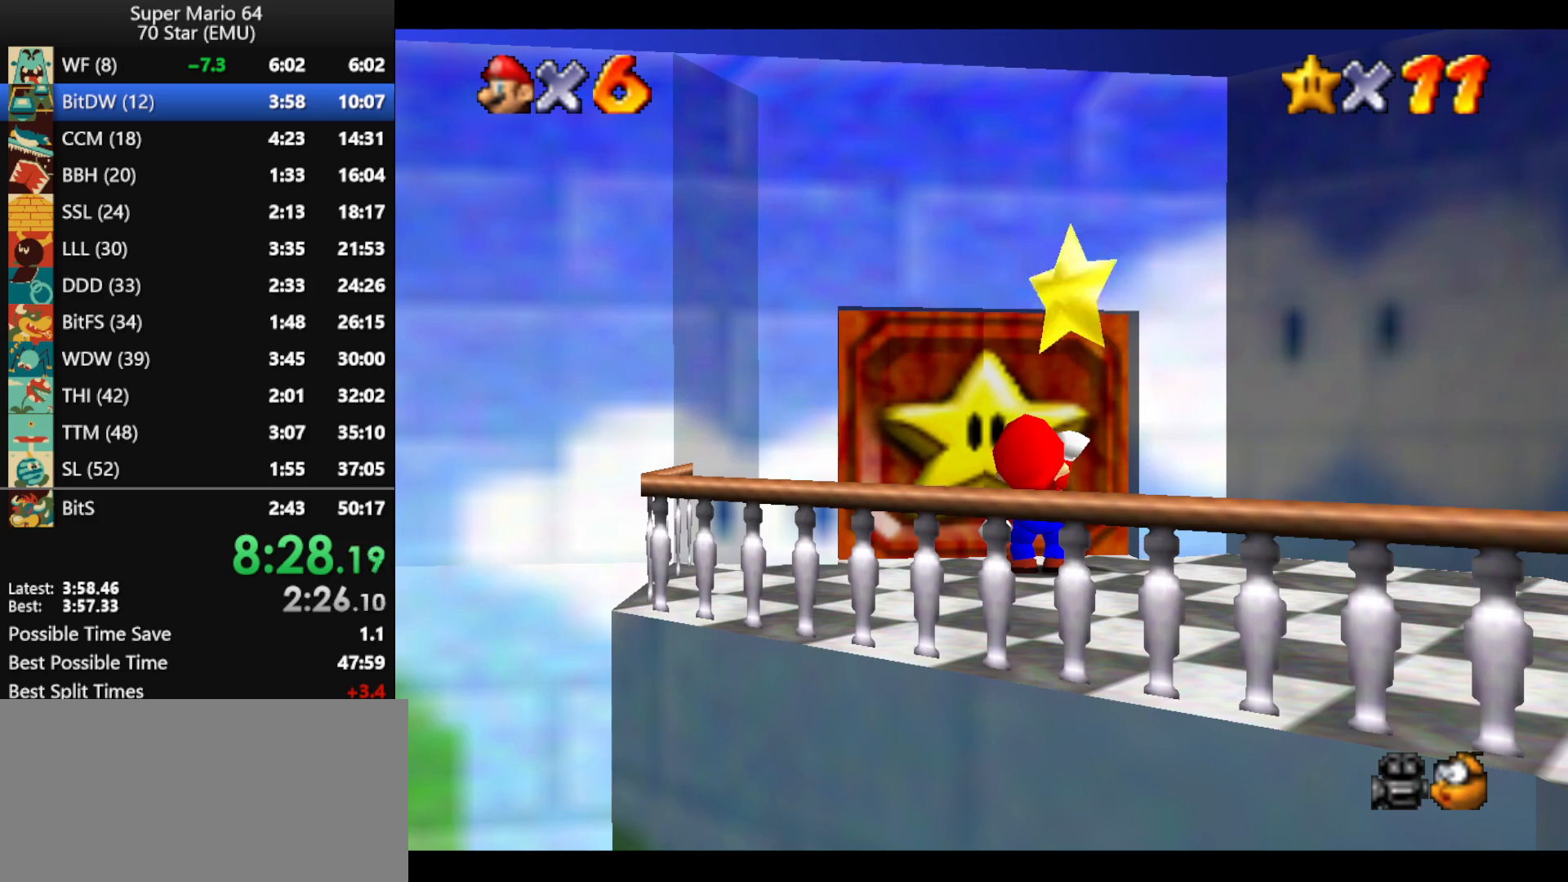
{"buttons": [], "left_stick": "center", "events": []}
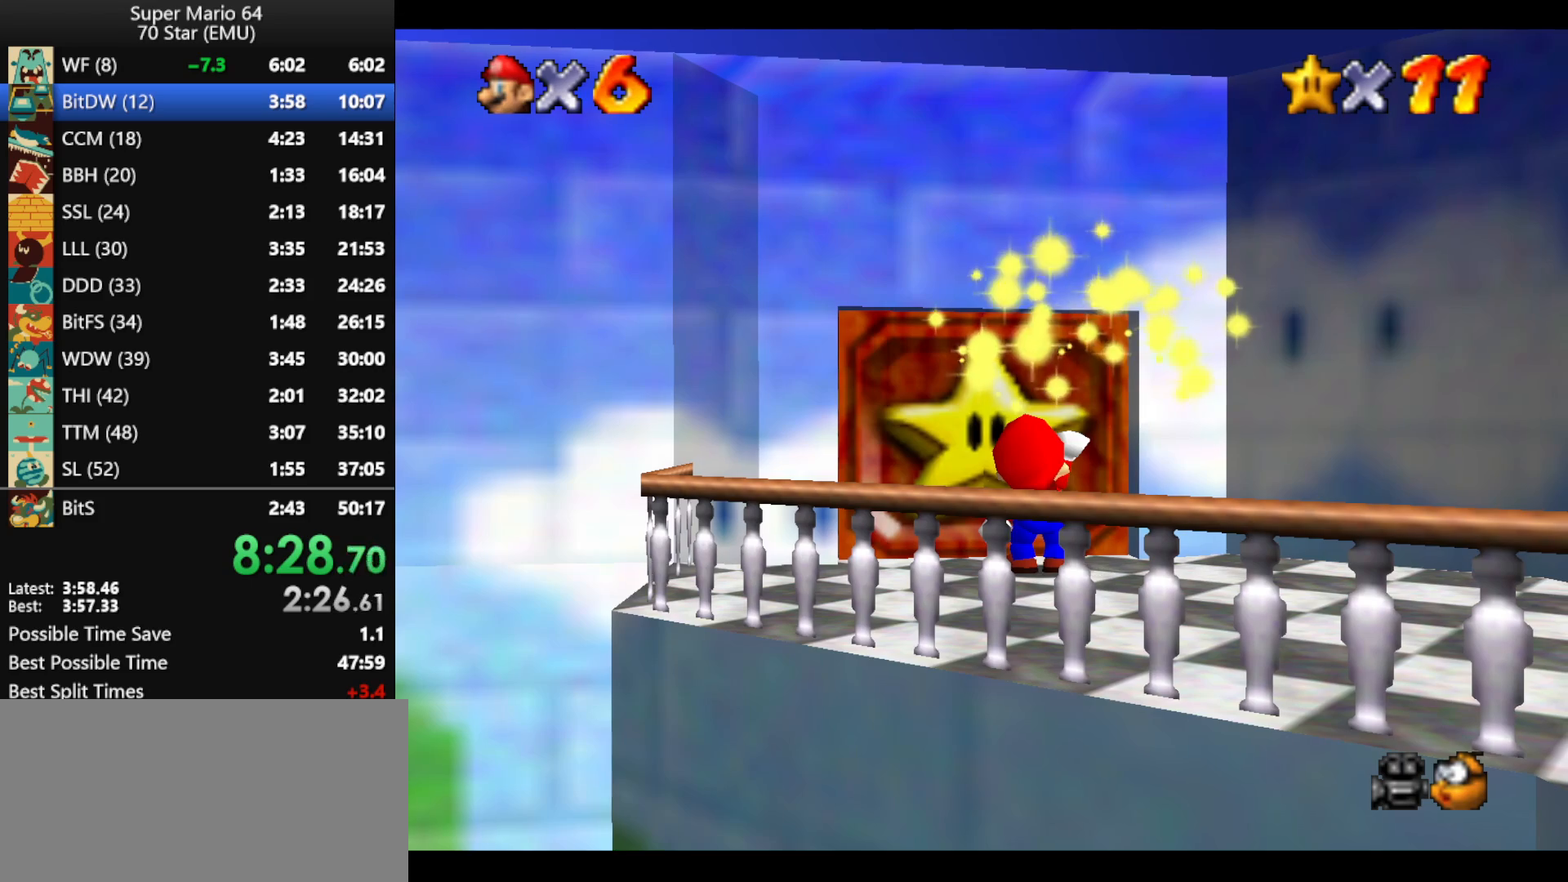
{"buttons": [], "left_stick": "center", "events": []}
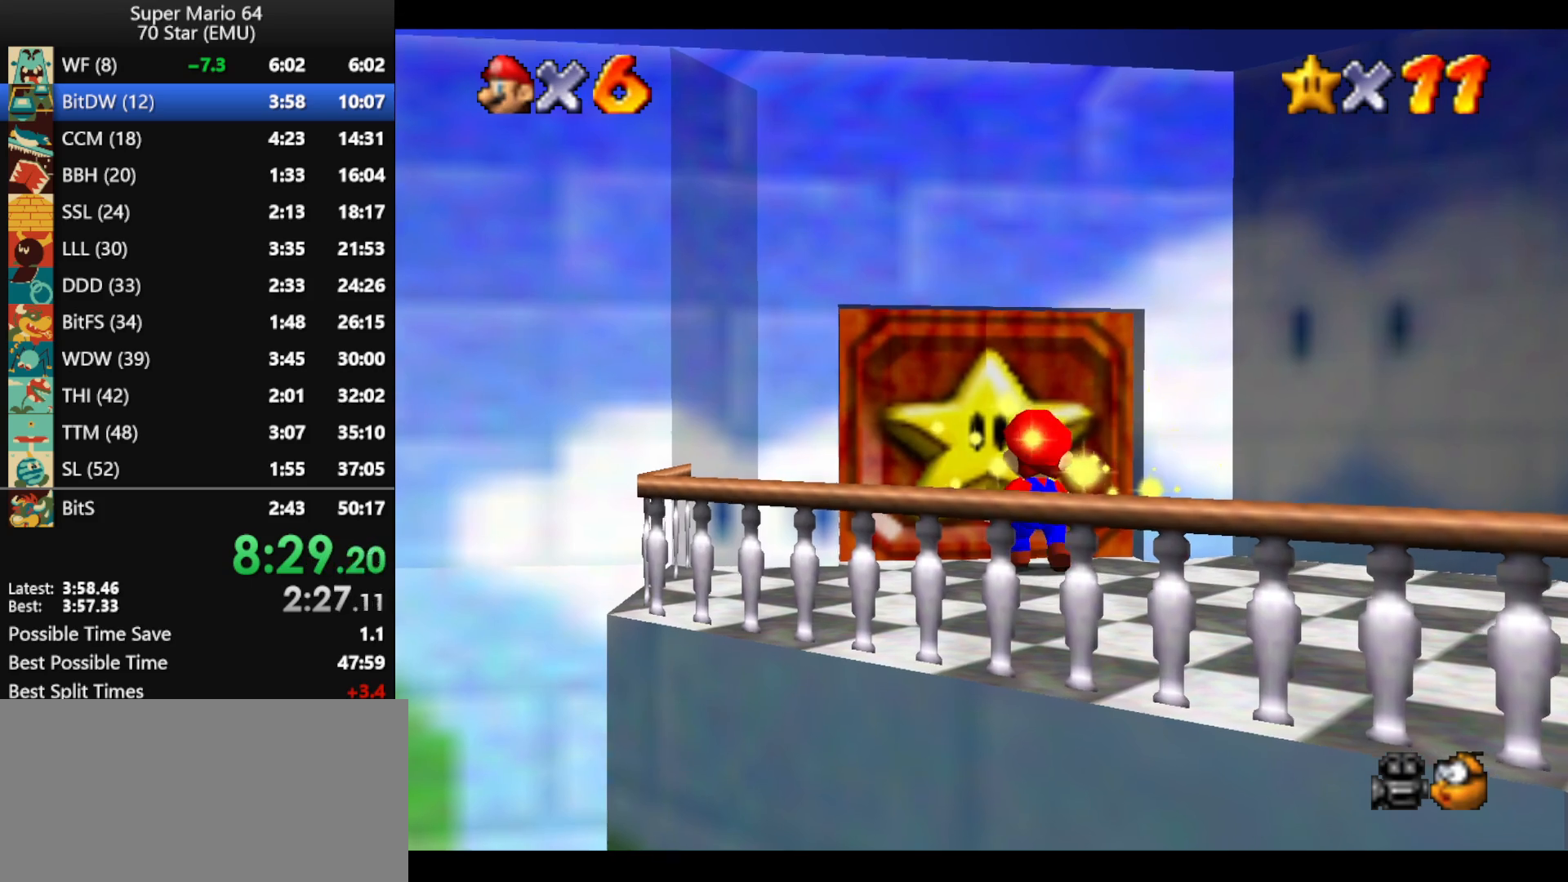
{"buttons": [], "left_stick": "center", "events": []}
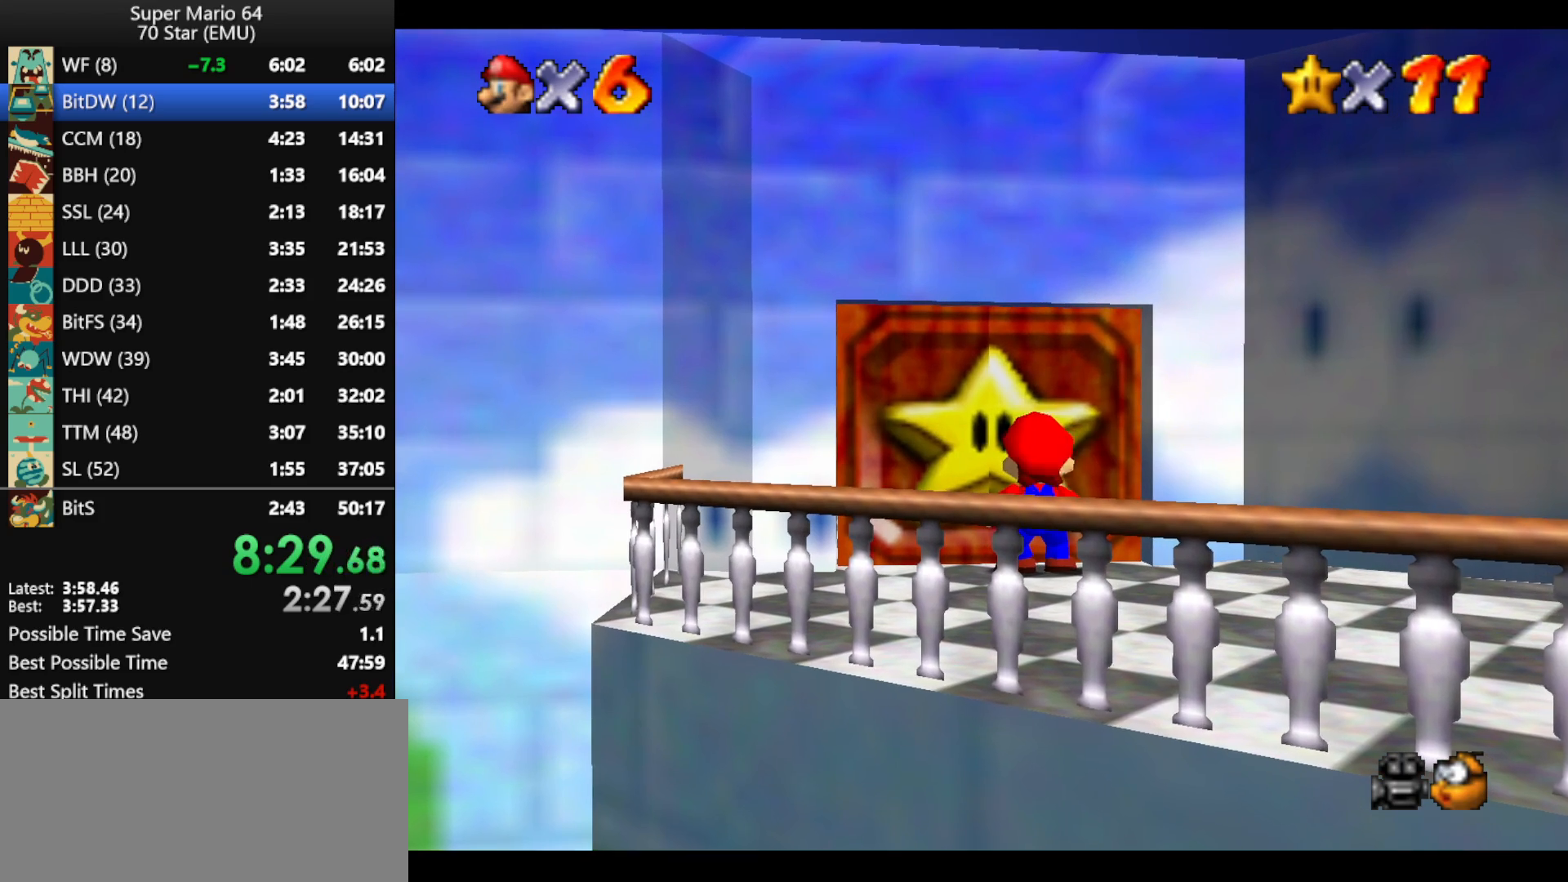
{"buttons": ["A", "B"], "left_stick": "center", "events": [[467, "A", "down"], [467, "B", "down"]]}
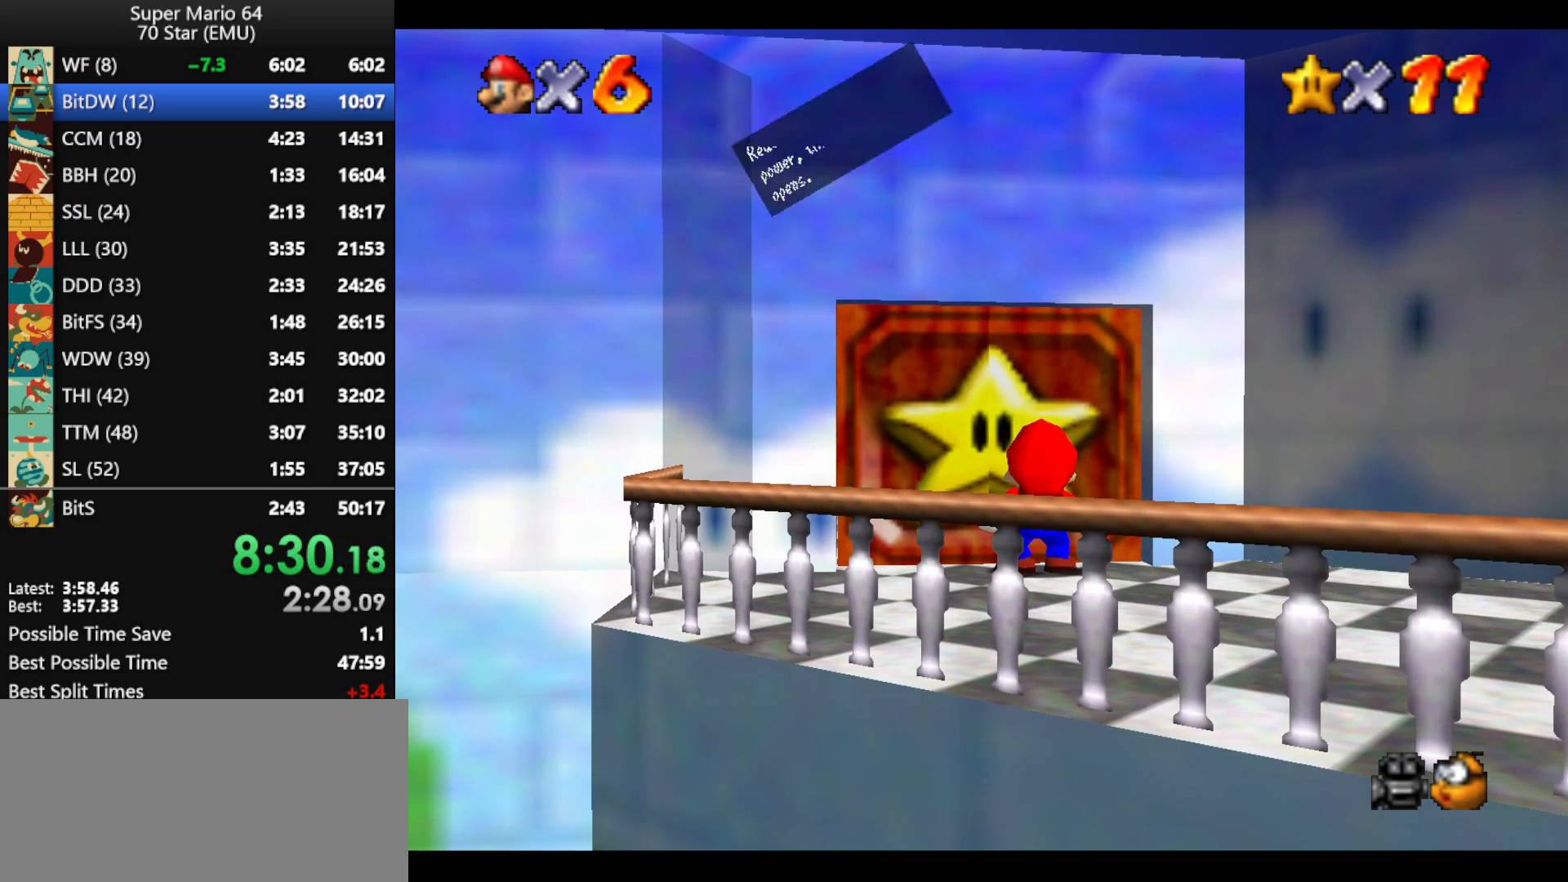
{"buttons": ["A", "B"], "left_stick": "up", "events": [[33, "B", "up"], [67, "A", "up"], [133, "A", "down"], [133, "B", "down"], [233, "A", "up"], [233, "B", "up"], [300, "A", "down"], [333, "B", "down"], [400, "A", "up"], [400, "B", "up"], [467, "A", "down"], [500, "B", "down"], [500, "left_stick", "up"]]}
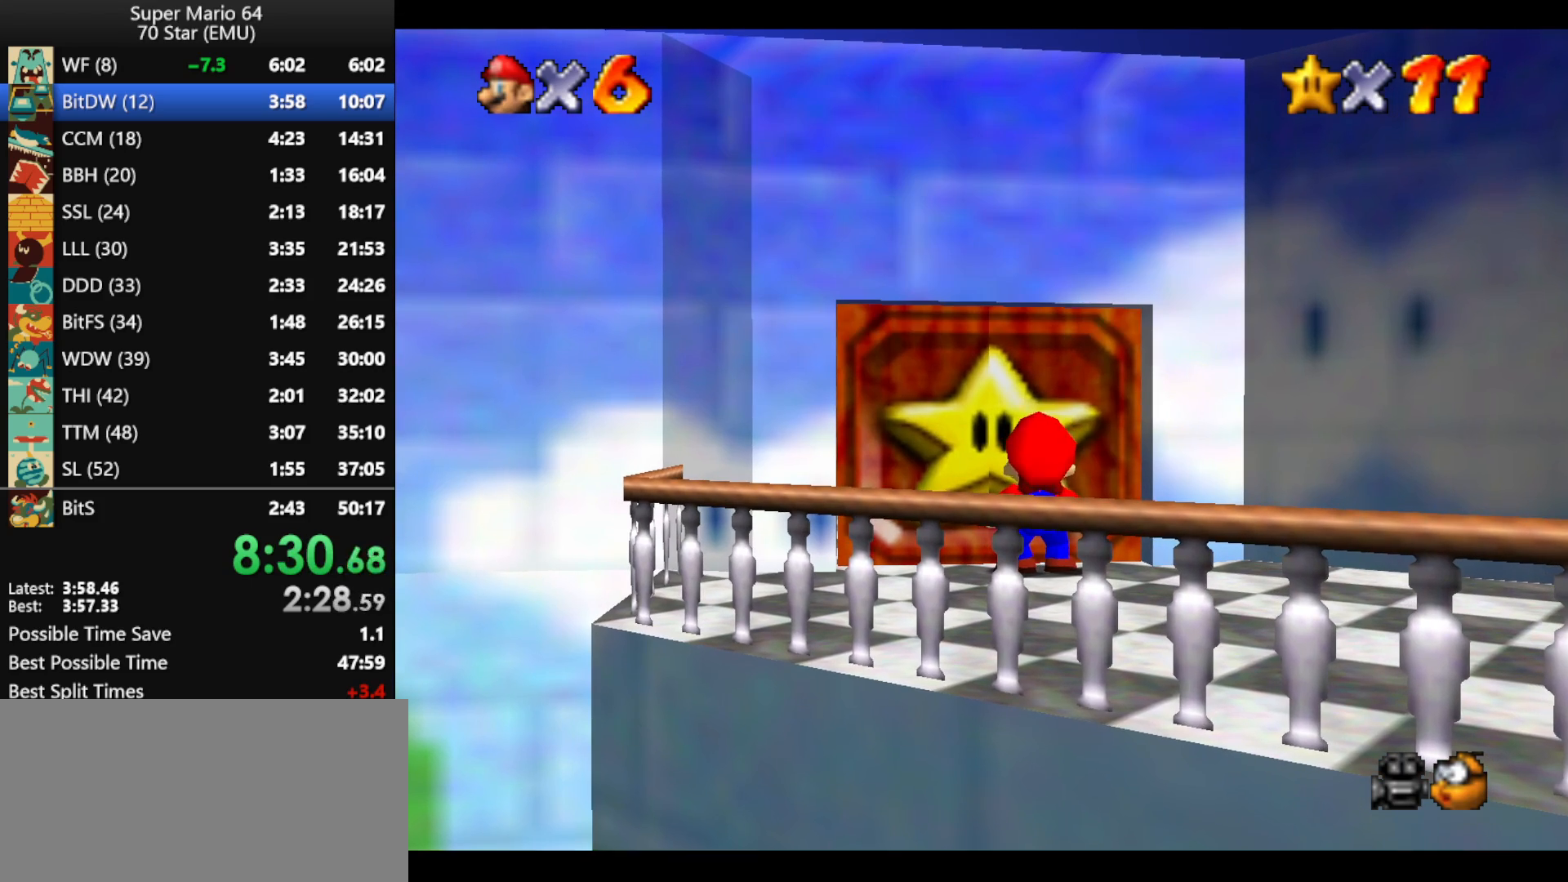
{"buttons": [], "left_stick": "up", "events": [[67, "B", "up"], [100, "A", "up"], [167, "A", "down"], [267, "A", "up"], [400, "A", "down"], [400, "B", "down"], [433, "B", "up"], [467, "A", "up"]]}
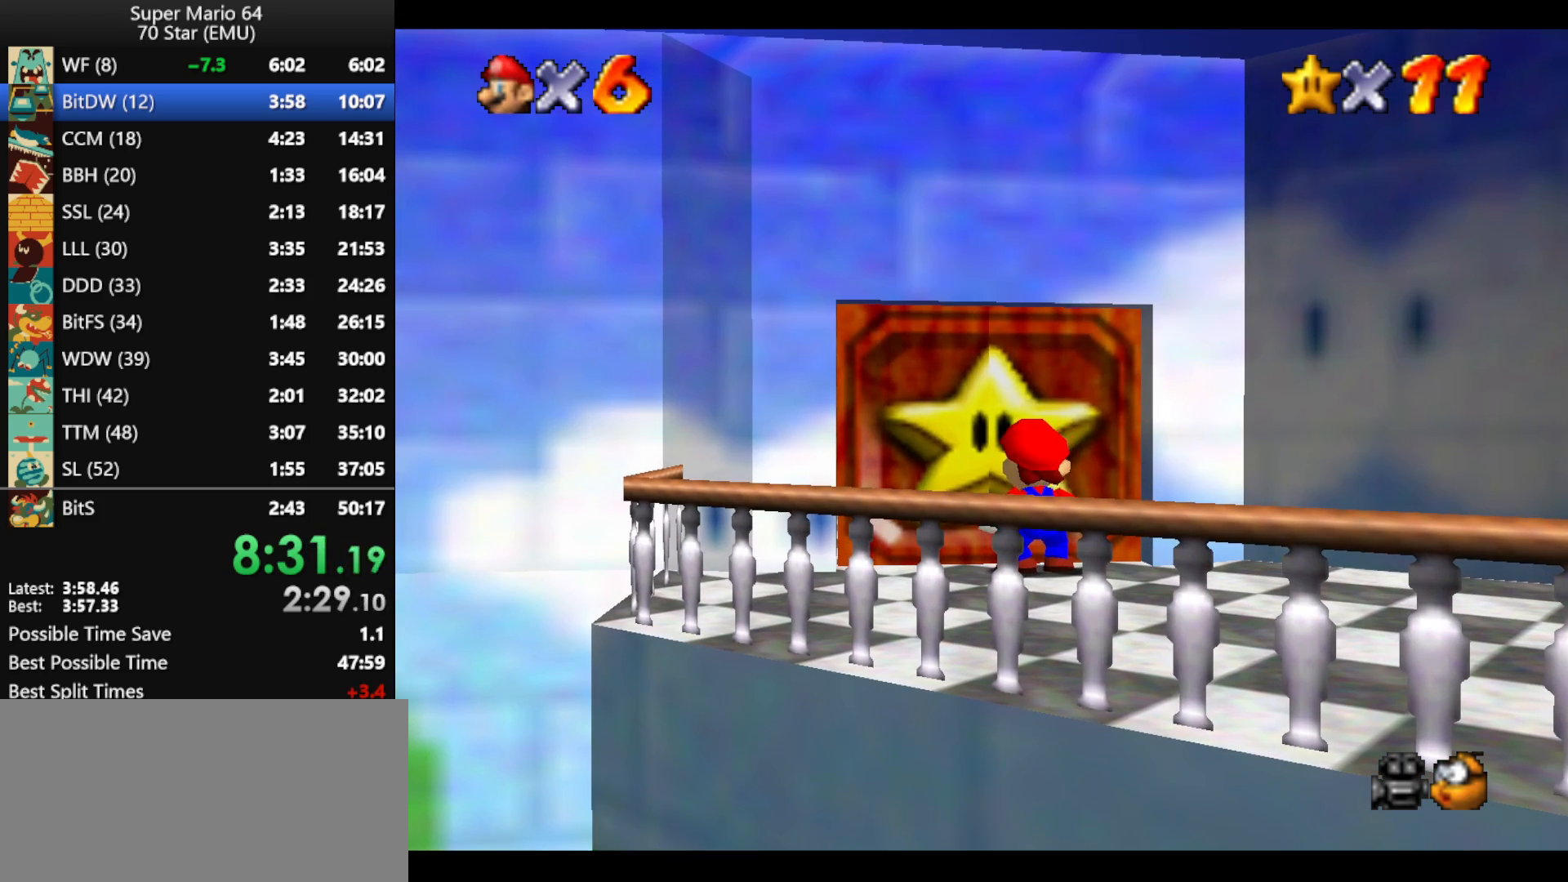
{"buttons": [], "left_stick": "up", "events": []}
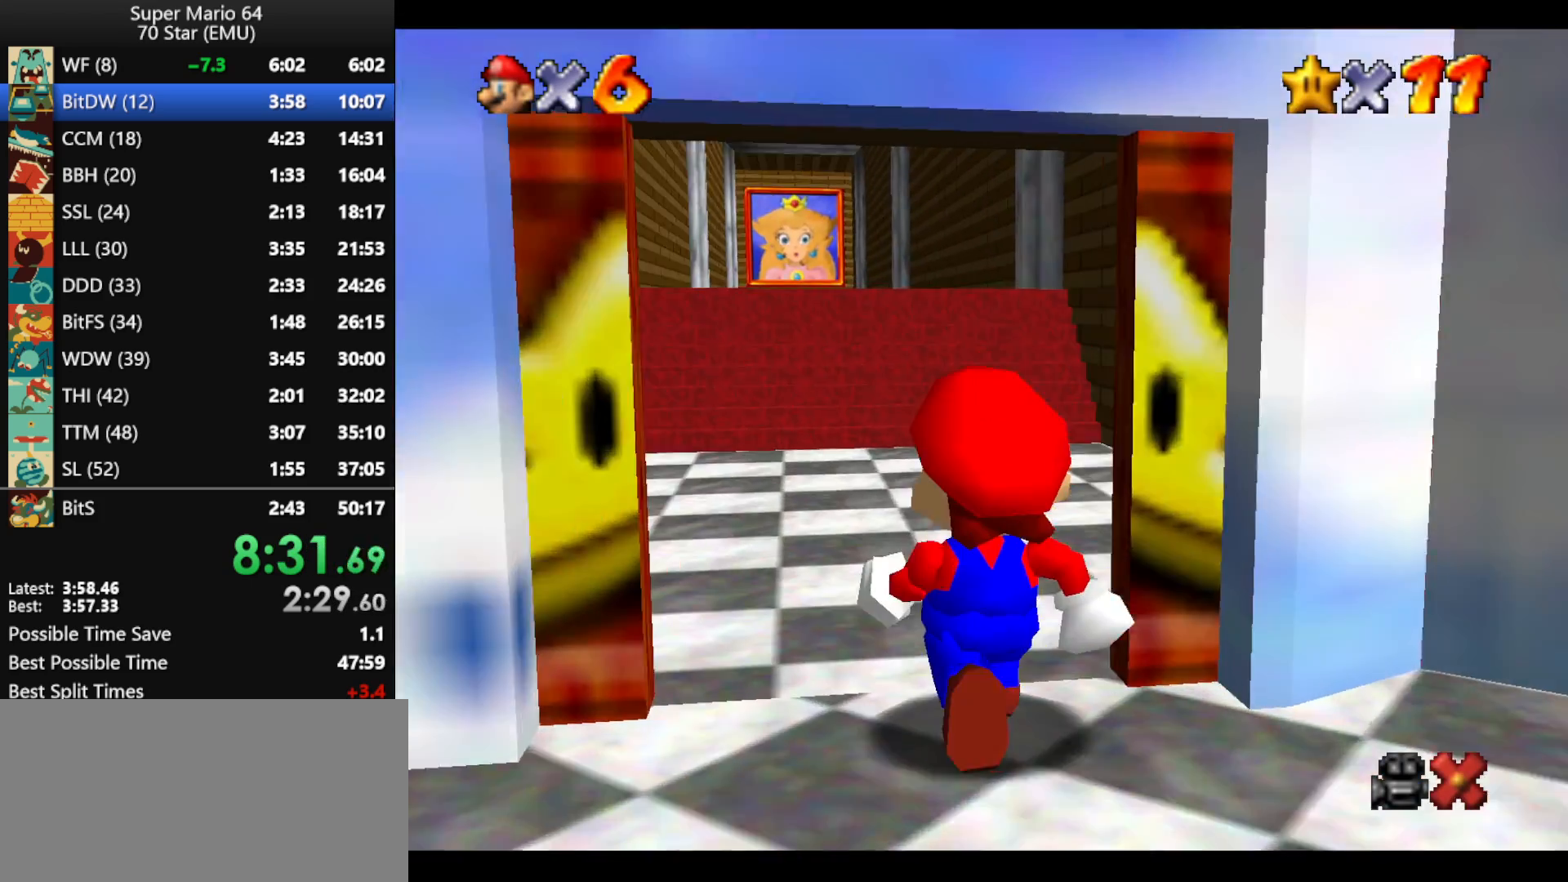
{"buttons": [], "left_stick": "up", "events": []}
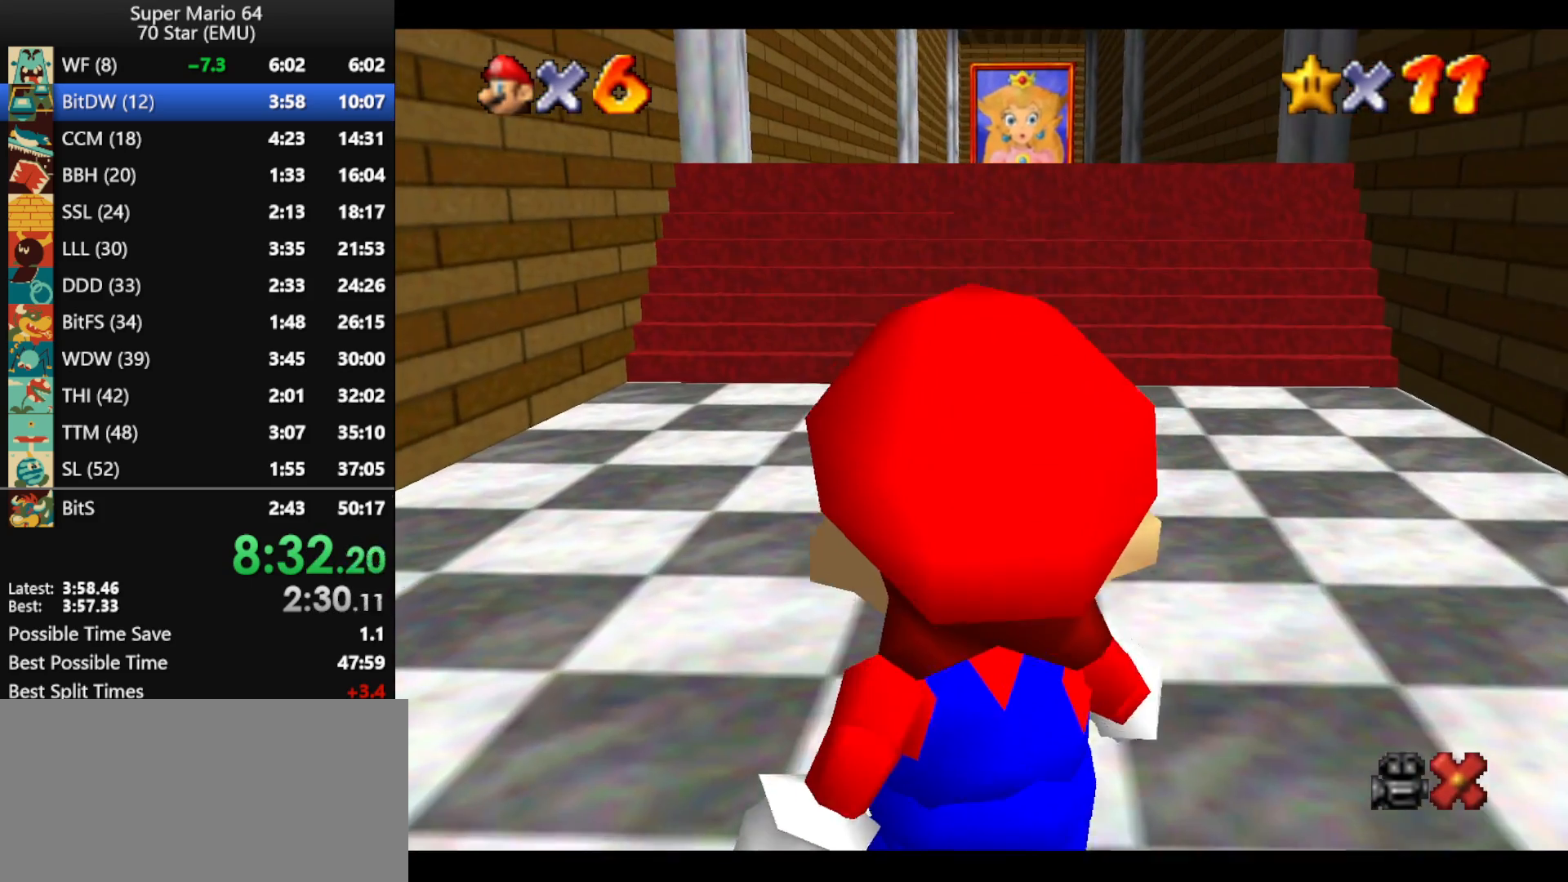
{"buttons": [], "left_stick": "up", "events": []}
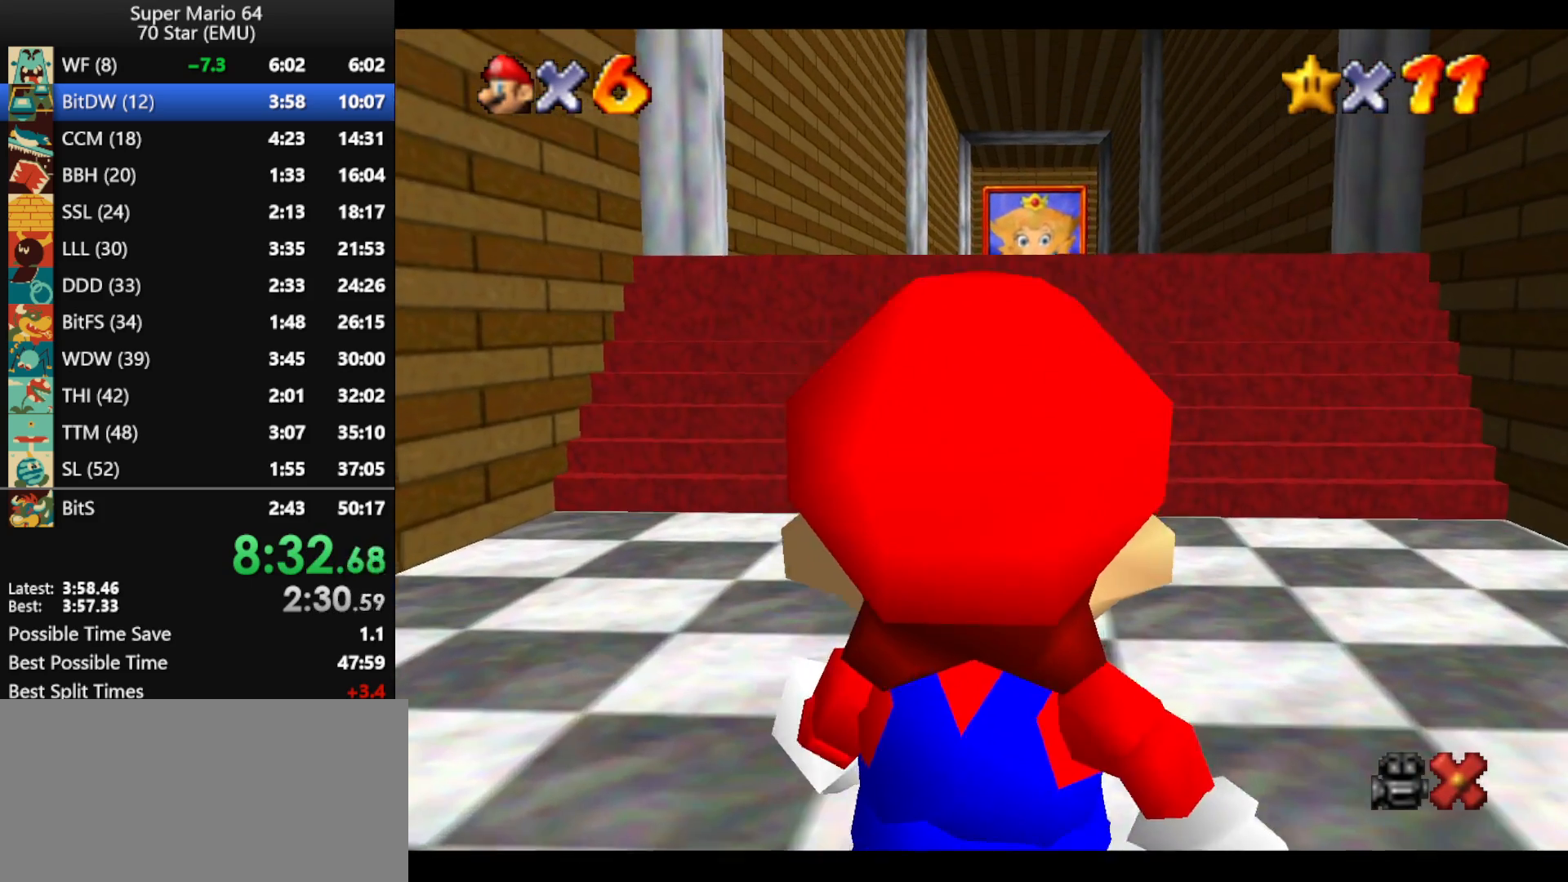
{"buttons": ["A", "Z"], "left_stick": "up", "events": [[333, "Z", "down"], [367, "A", "down"]]}
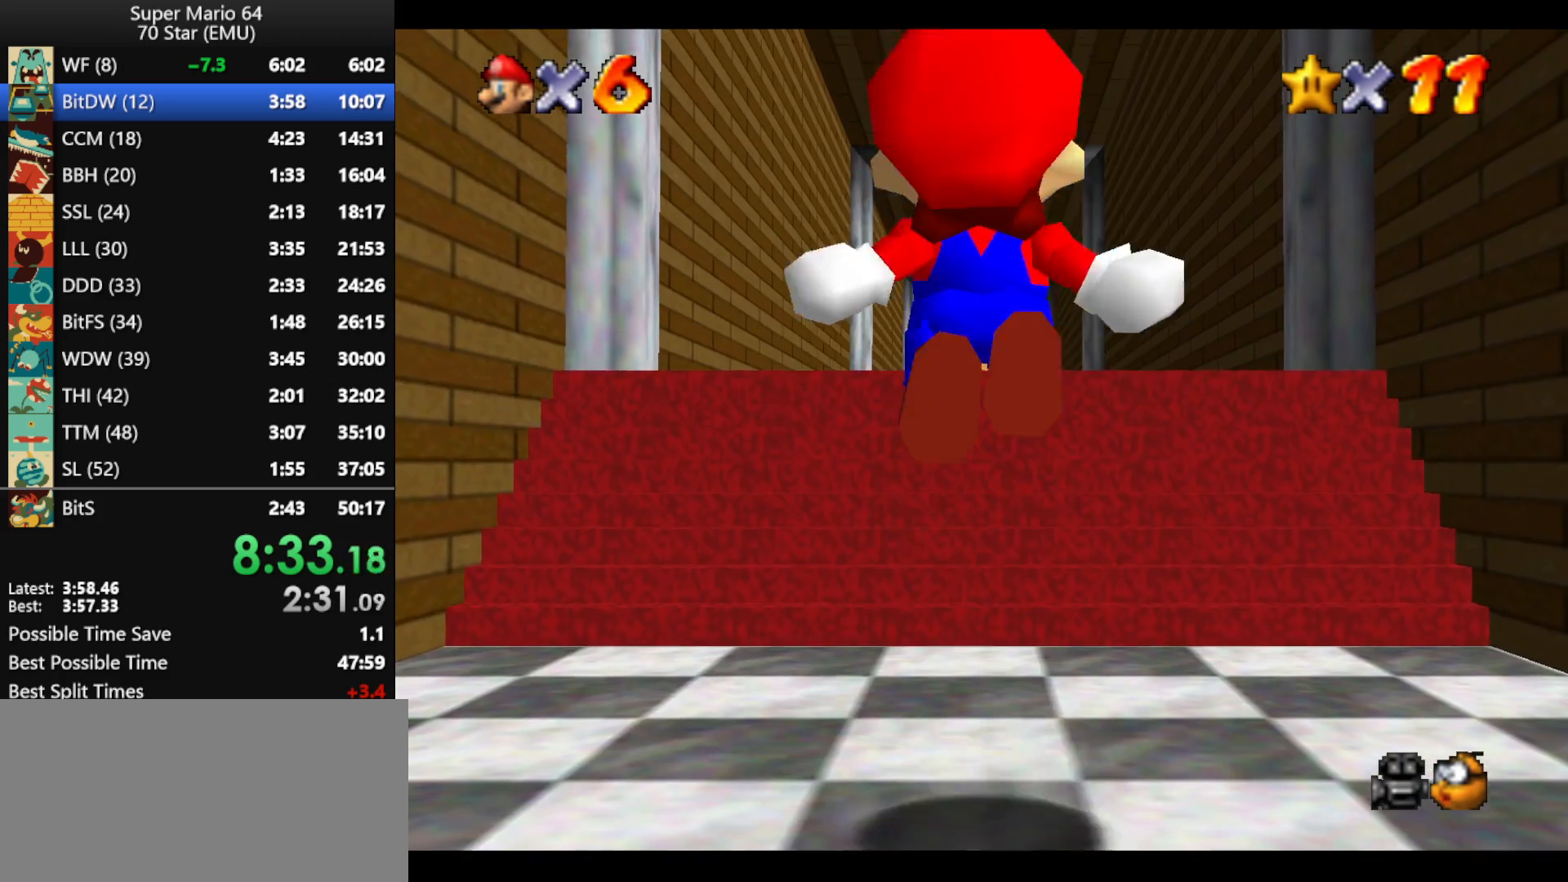
{"buttons": ["Z"], "left_stick": "up", "events": [[100, "A", "up"]]}
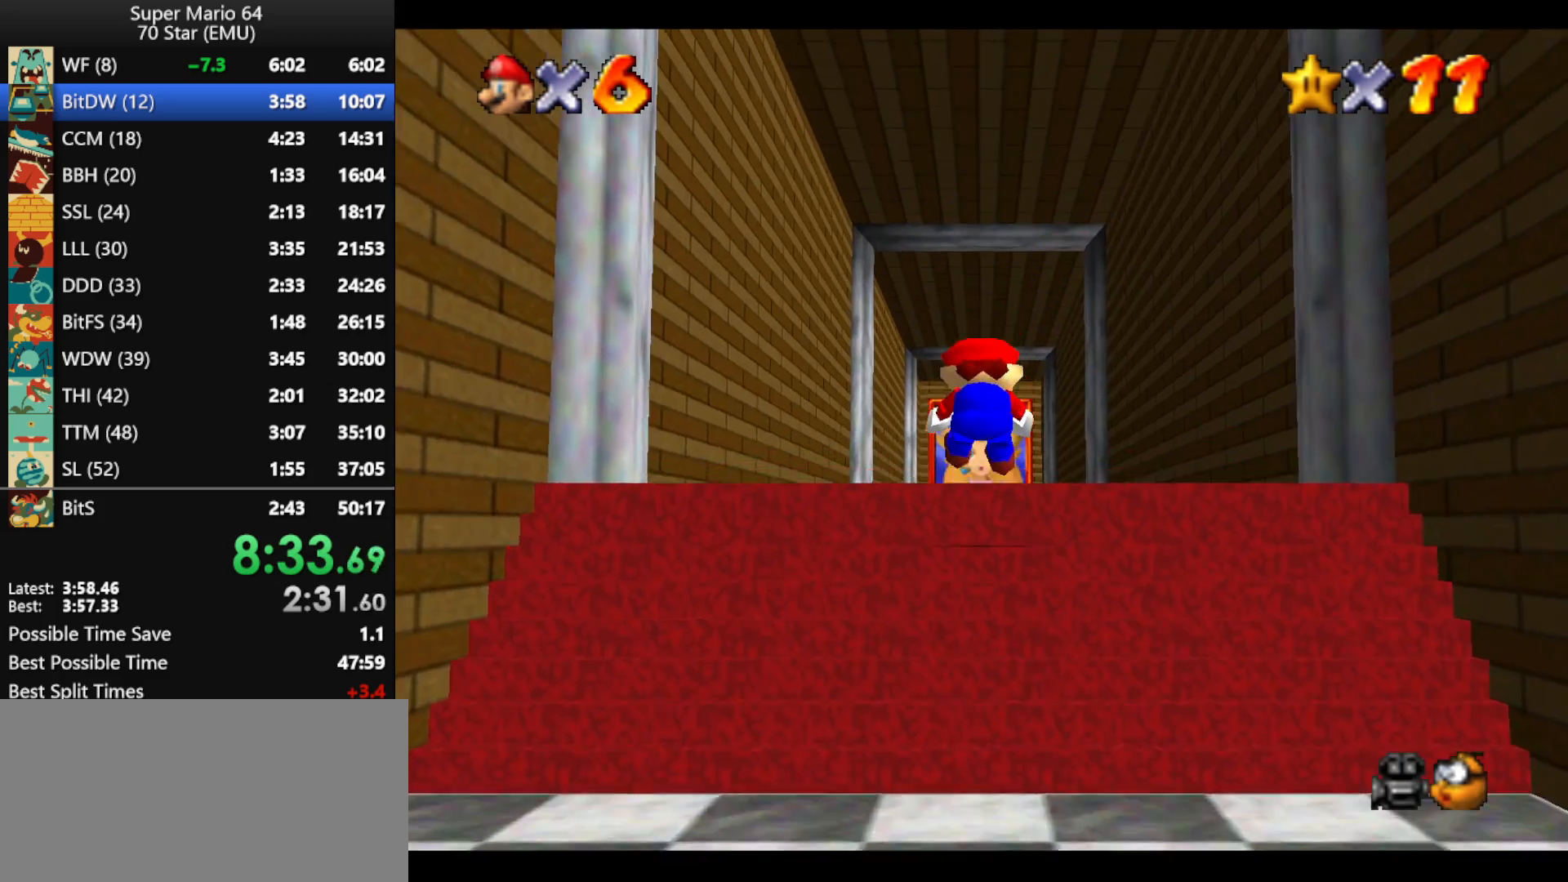
{"buttons": [], "left_stick": "up", "events": [[167, "A", "down"], [400, "A", "up"], [500, "Z", "up"]]}